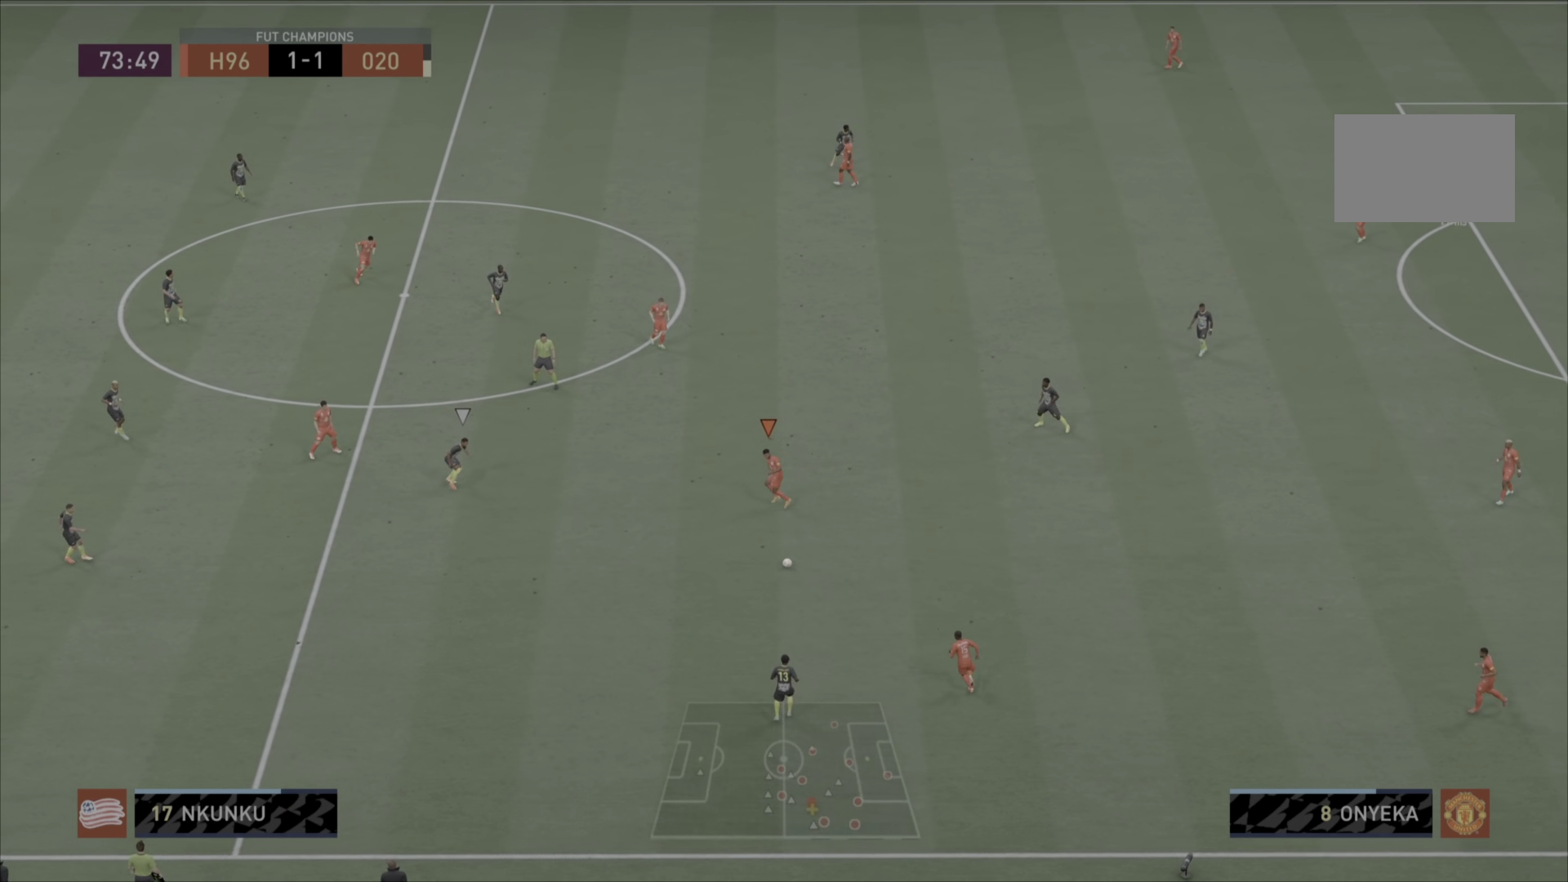
Gameplay with a controller (PlayStation layout); each line is a JSON object with the inputs held at the frame after it. "events" lists button and stick changes between this image and that frame as [ms after this image, input, new state], when the widget could be followed in between. Not read: L3 R1 R3.
{"buttons": [], "left_stick": "up", "right_stick": "center", "events": [[300, "left_stick", "up-left"], [367, "CROSS", "down"], [400, "left_stick", "up"], [500, "CROSS", "up"]]}
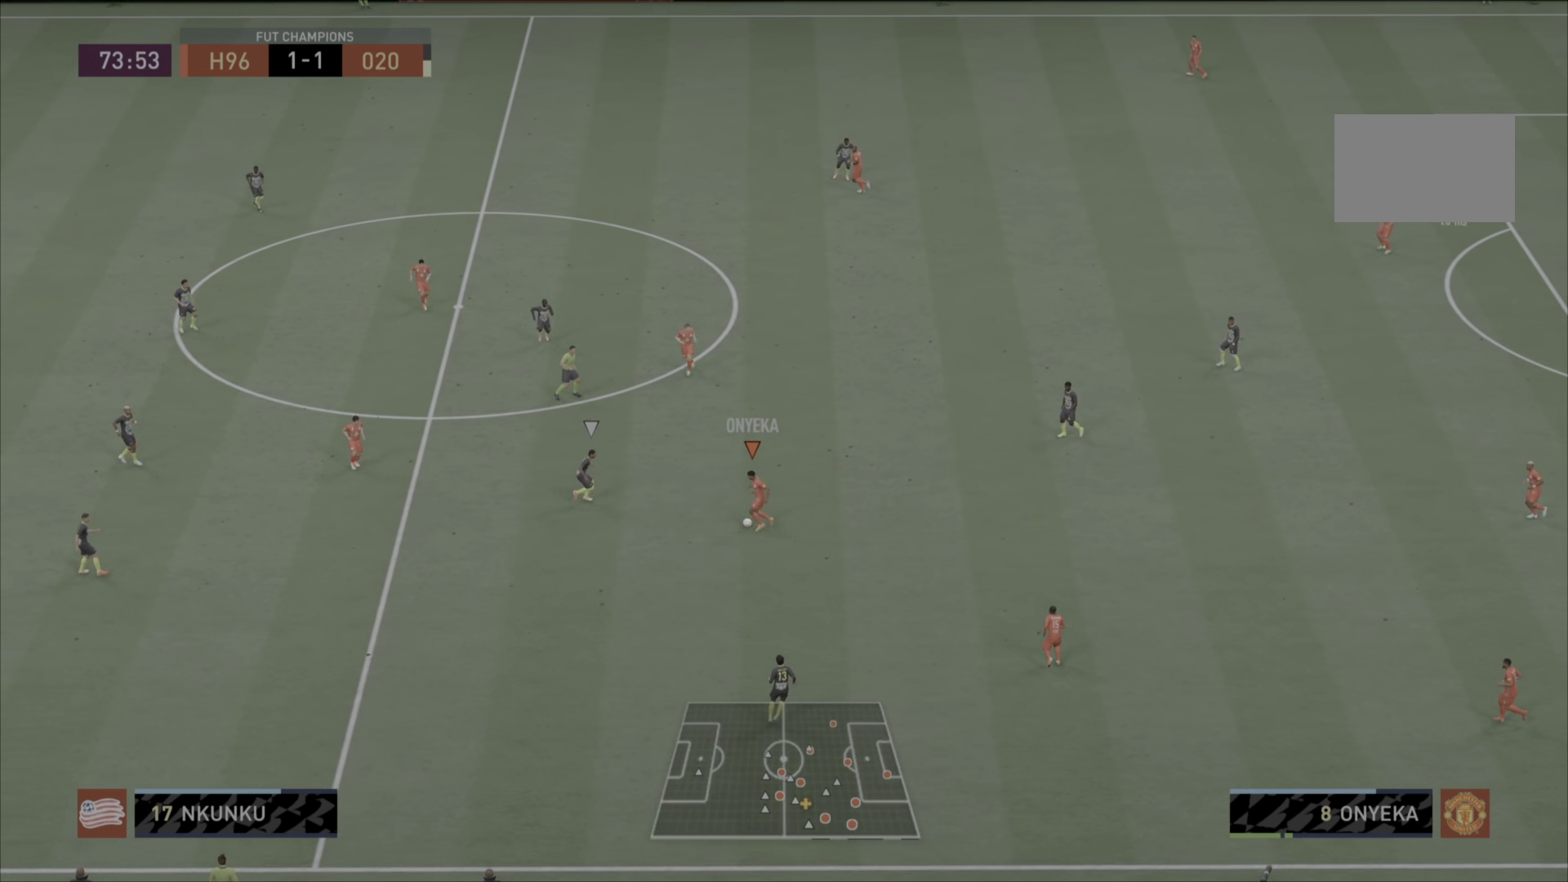
{"buttons": [], "left_stick": "center", "right_stick": "center", "events": [[317, "left_stick", "center"]]}
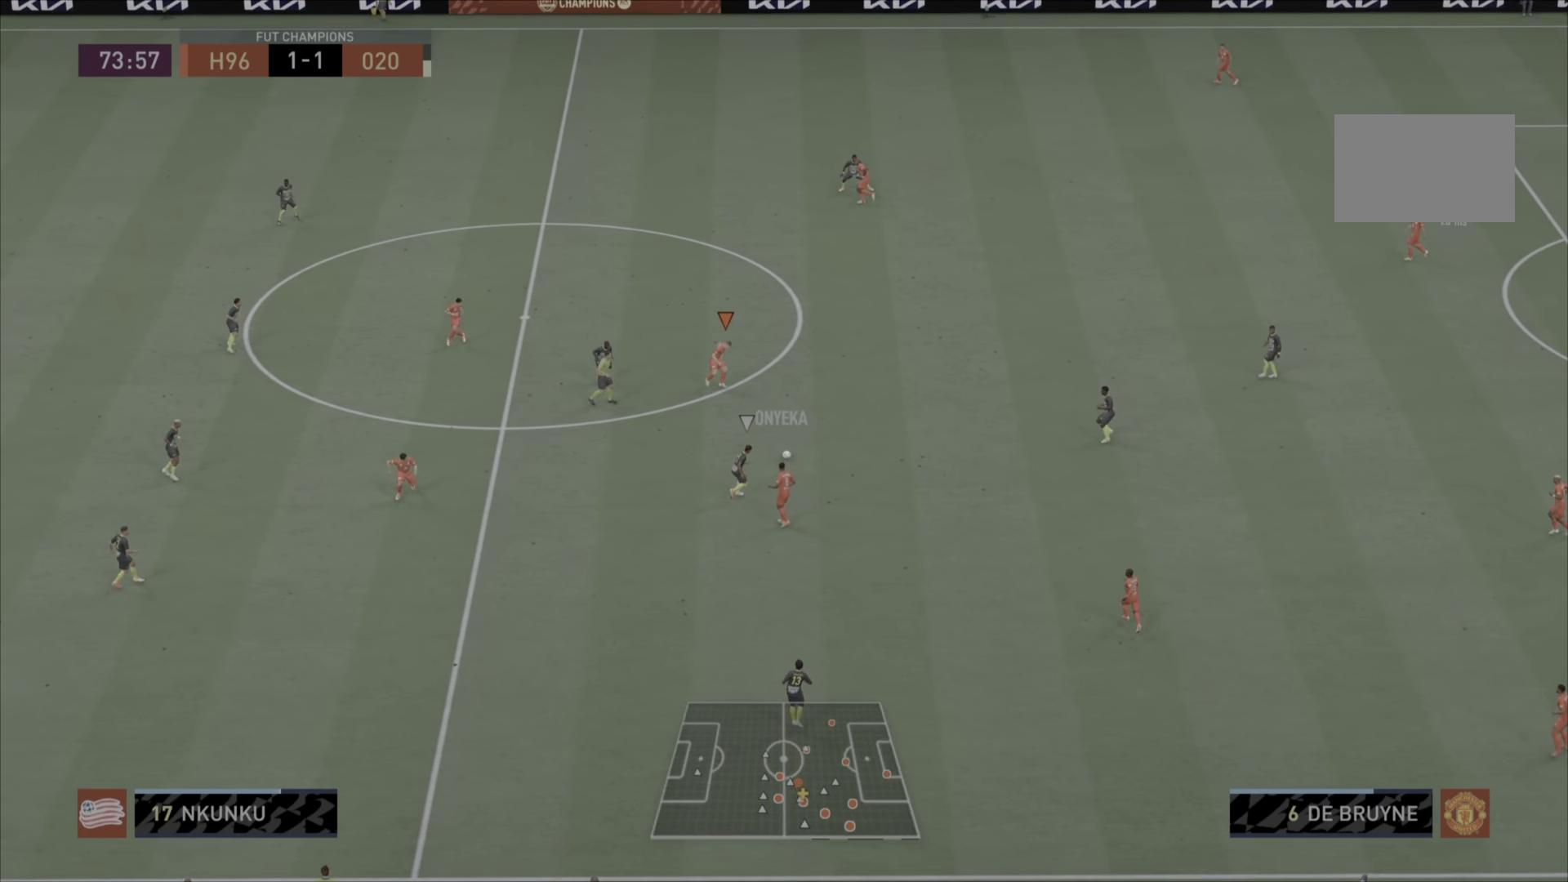
{"buttons": [], "left_stick": "up", "right_stick": "center", "events": [[267, "left_stick", "up"]]}
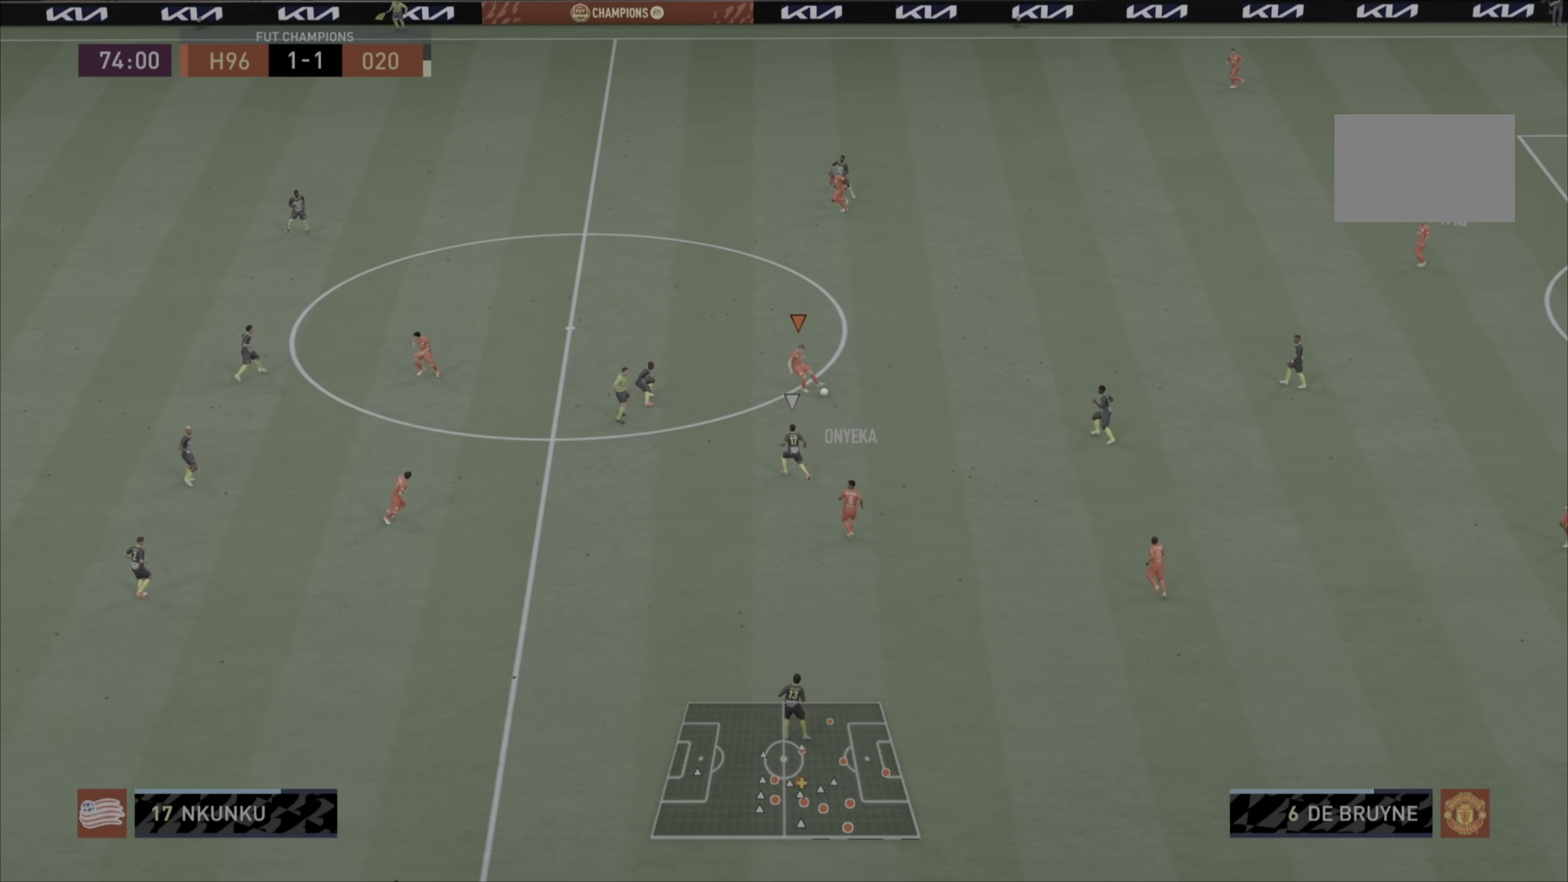
{"buttons": ["TRIANGLE"], "left_stick": "up-left", "right_stick": "center", "events": [[450, "TRIANGLE", "down"], [450, "left_stick", "up-left"]]}
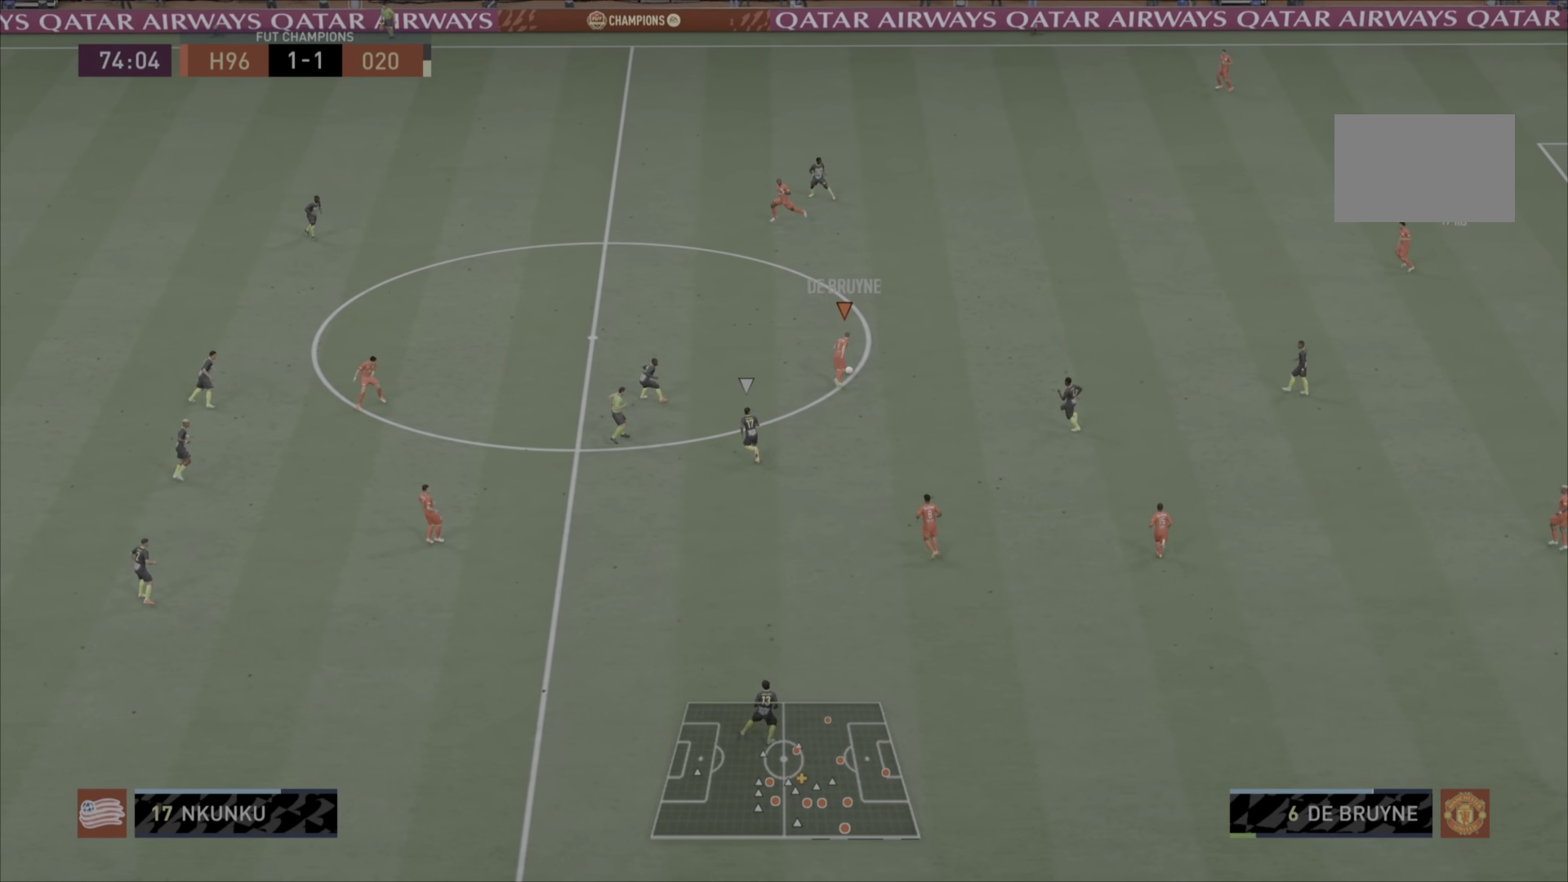
{"buttons": [], "left_stick": "up-left", "right_stick": "center", "events": [[67, "TRIANGLE", "up"]]}
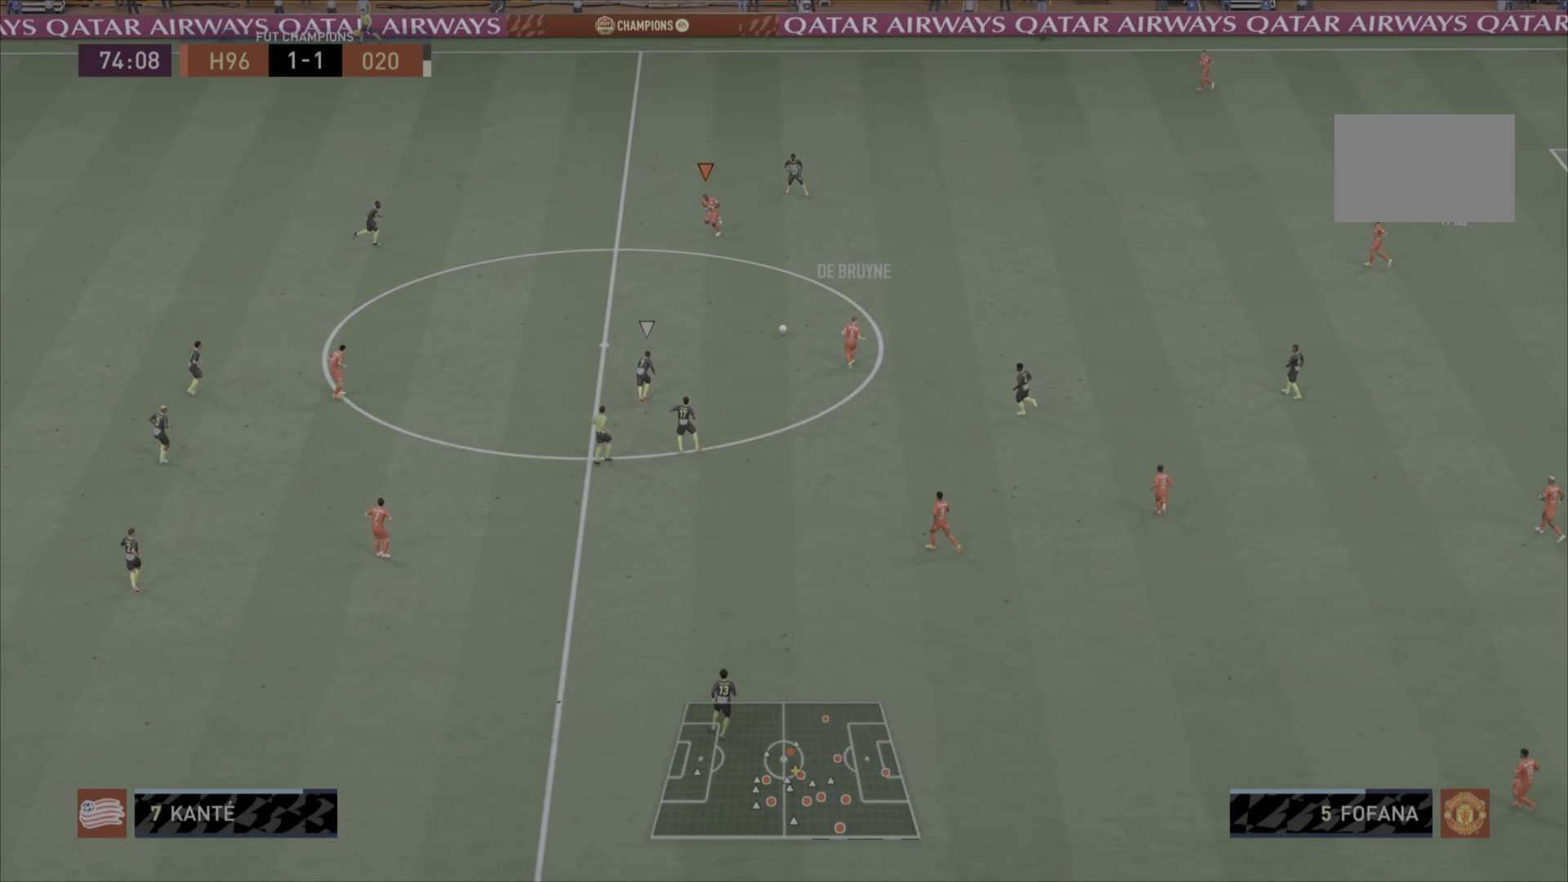
{"buttons": [], "left_stick": "down-left", "right_stick": "center", "events": [[100, "left_stick", "left"], [166, "L1", "down"], [333, "left_stick", "down-left"], [367, "L1", "up"]]}
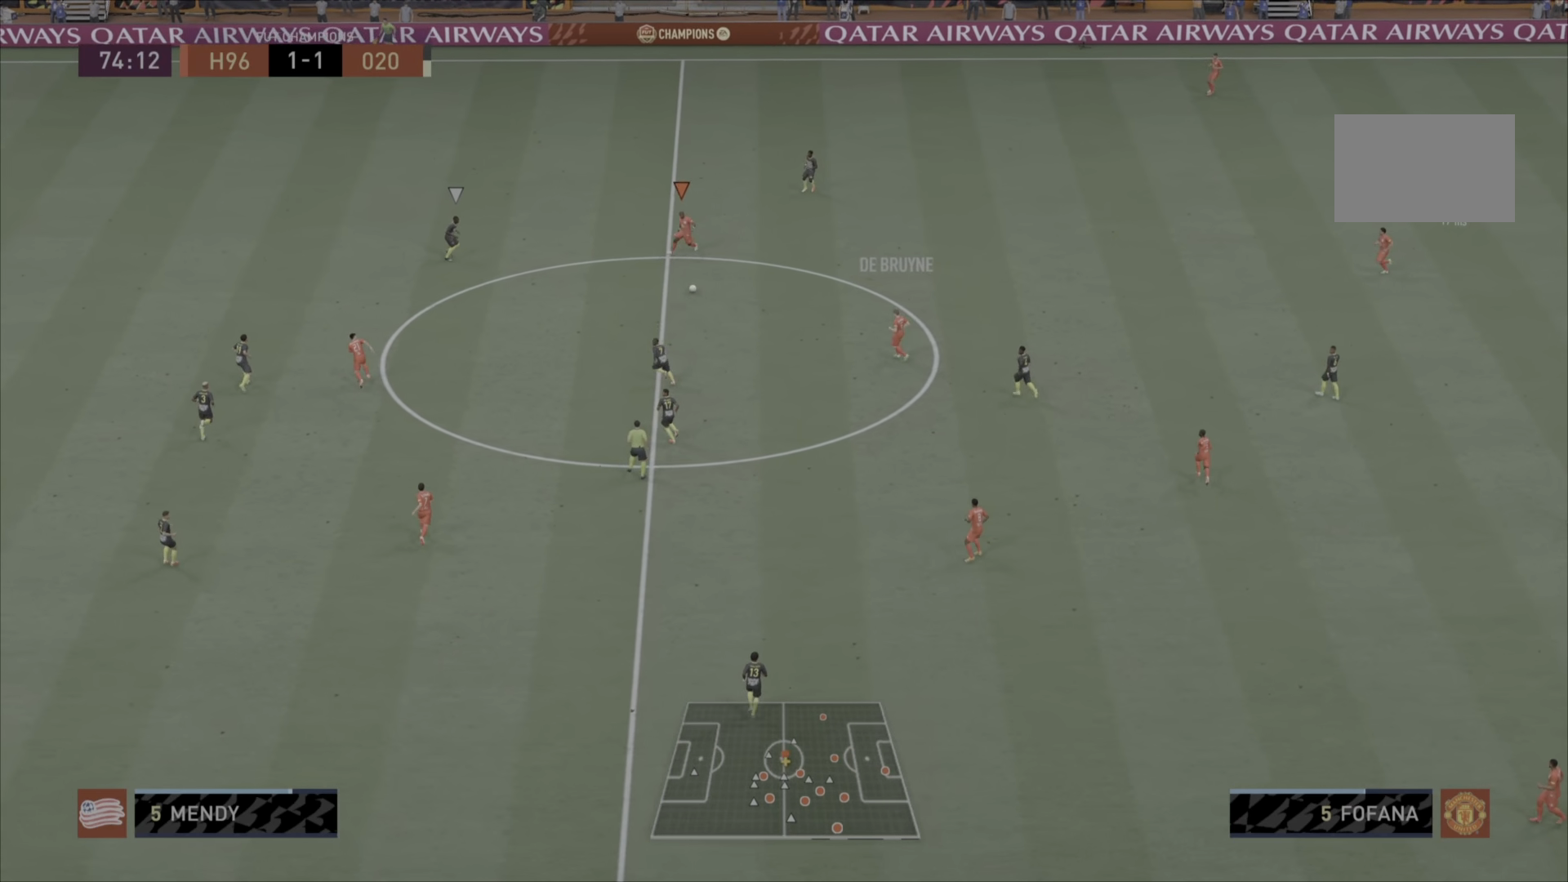
{"buttons": [], "left_stick": "down-left", "right_stick": "center", "events": [[67, "CROSS", "down"], [234, "CROSS", "up"]]}
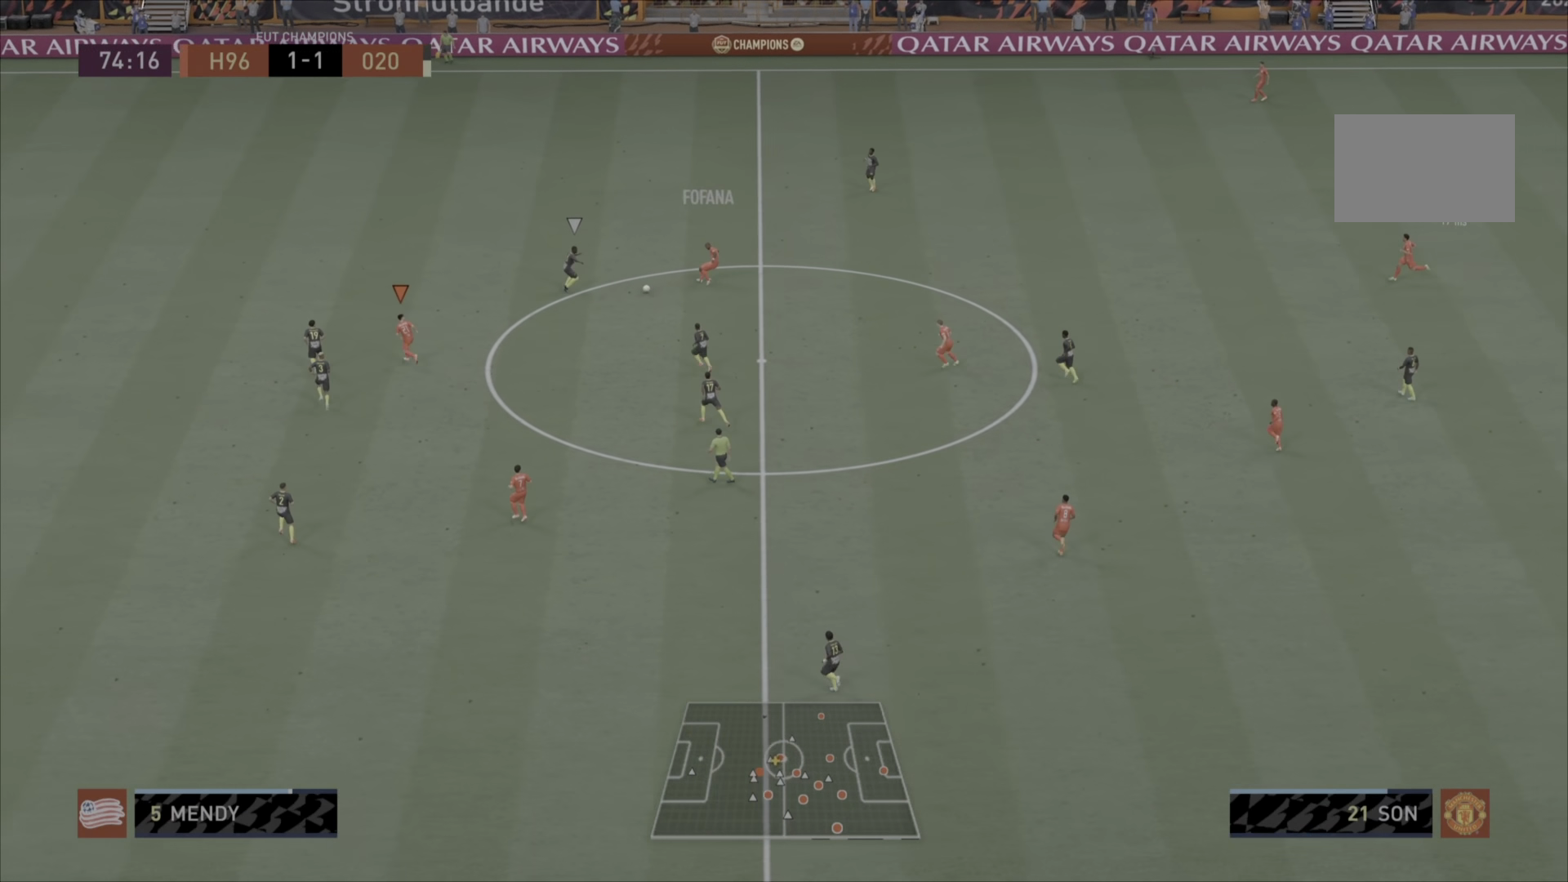
{"buttons": [], "left_stick": "down", "right_stick": "center", "events": [[33, "left_stick", "center"], [417, "left_stick", "down"]]}
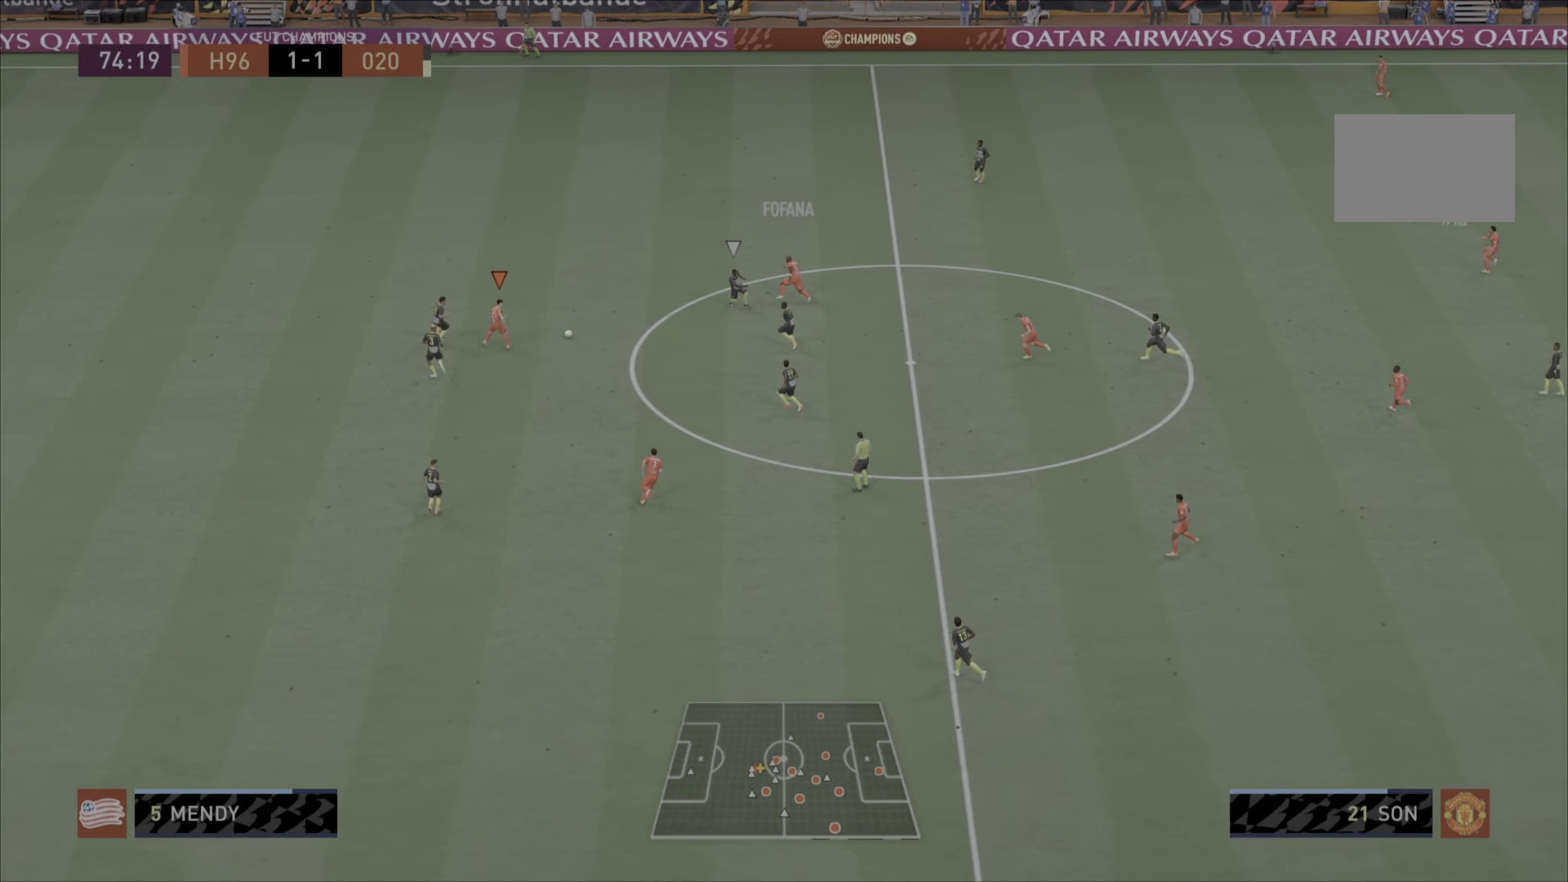
{"buttons": [], "left_stick": "center", "right_stick": "center", "events": [[50, "CROSS", "down"], [50, "L1", "down"], [217, "CROSS", "up"], [250, "L1", "up"], [467, "left_stick", "center"]]}
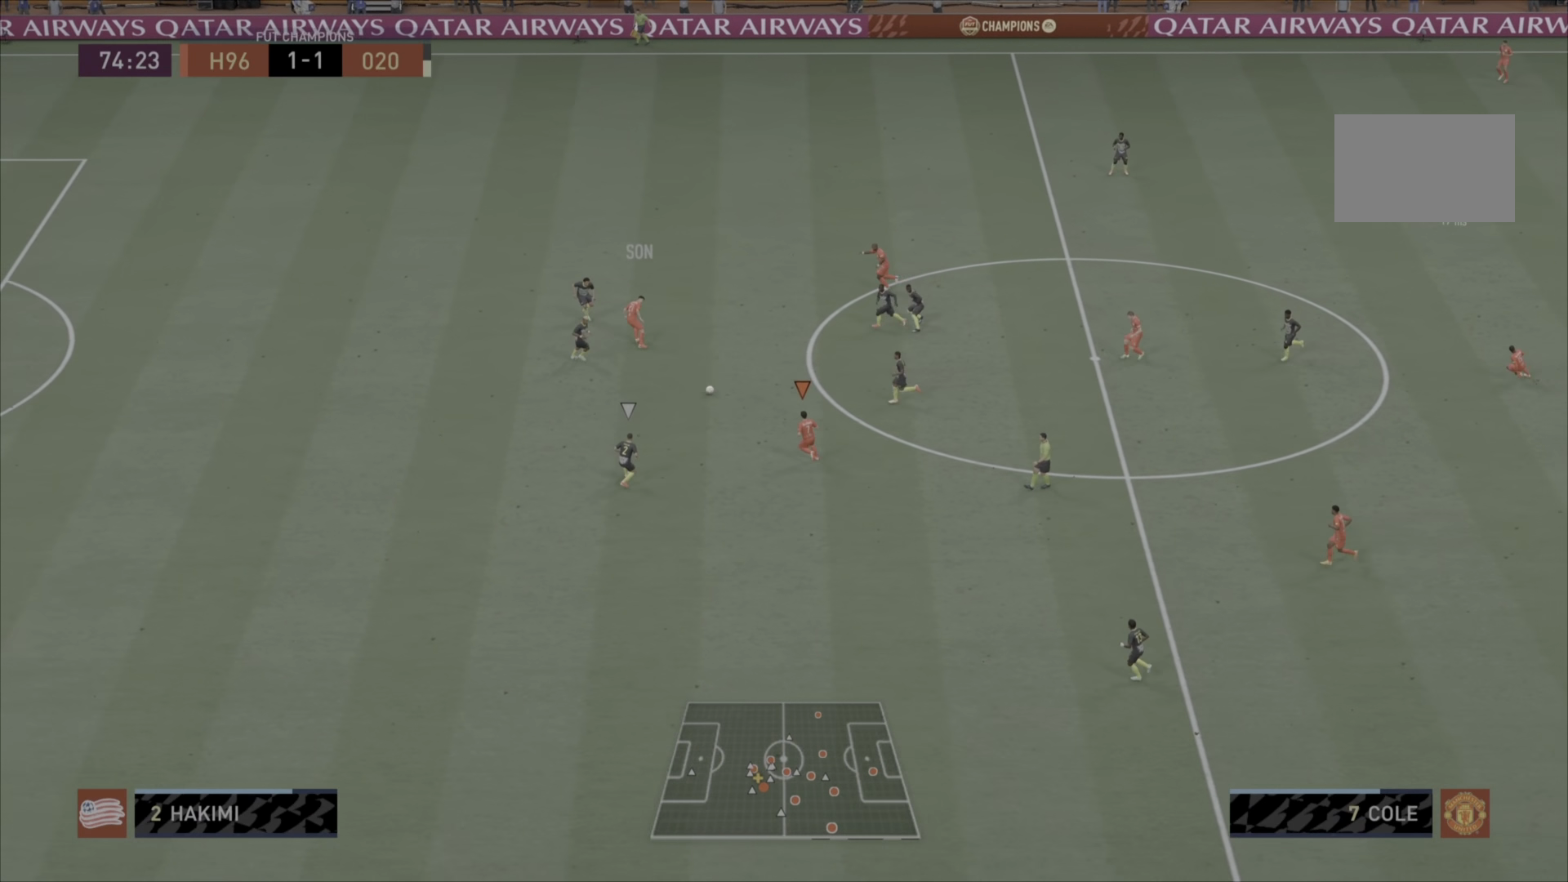
{"buttons": [], "left_stick": "up-left", "right_stick": "center", "events": [[216, "left_stick", "left"], [317, "left_stick", "up-left"]]}
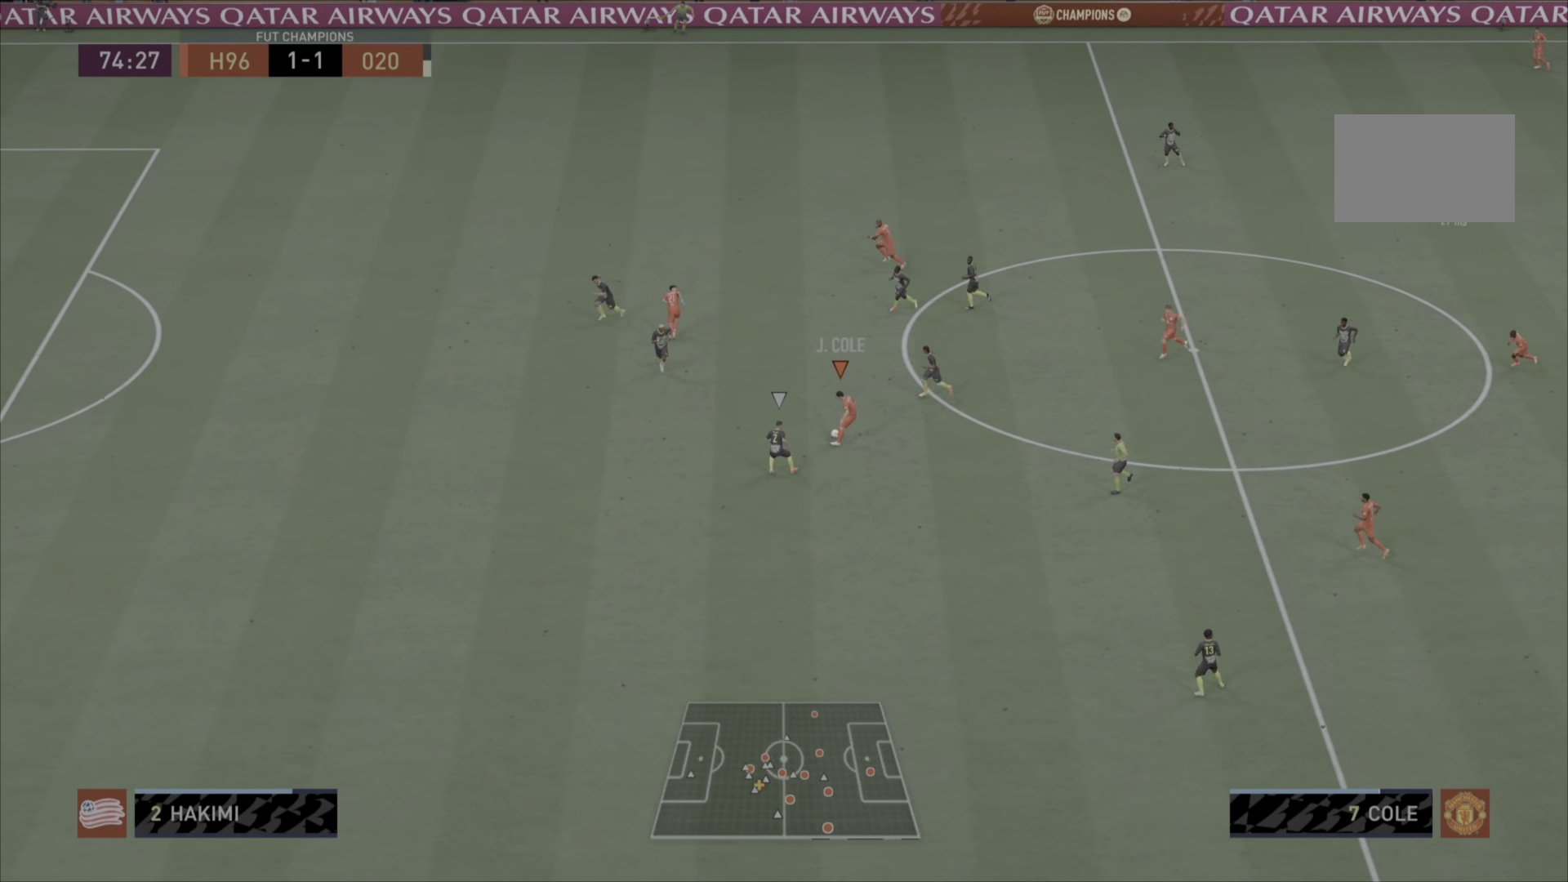
{"buttons": [], "left_stick": "up-left", "right_stick": "center", "events": [[67, "CROSS", "down"], [200, "CROSS", "up"]]}
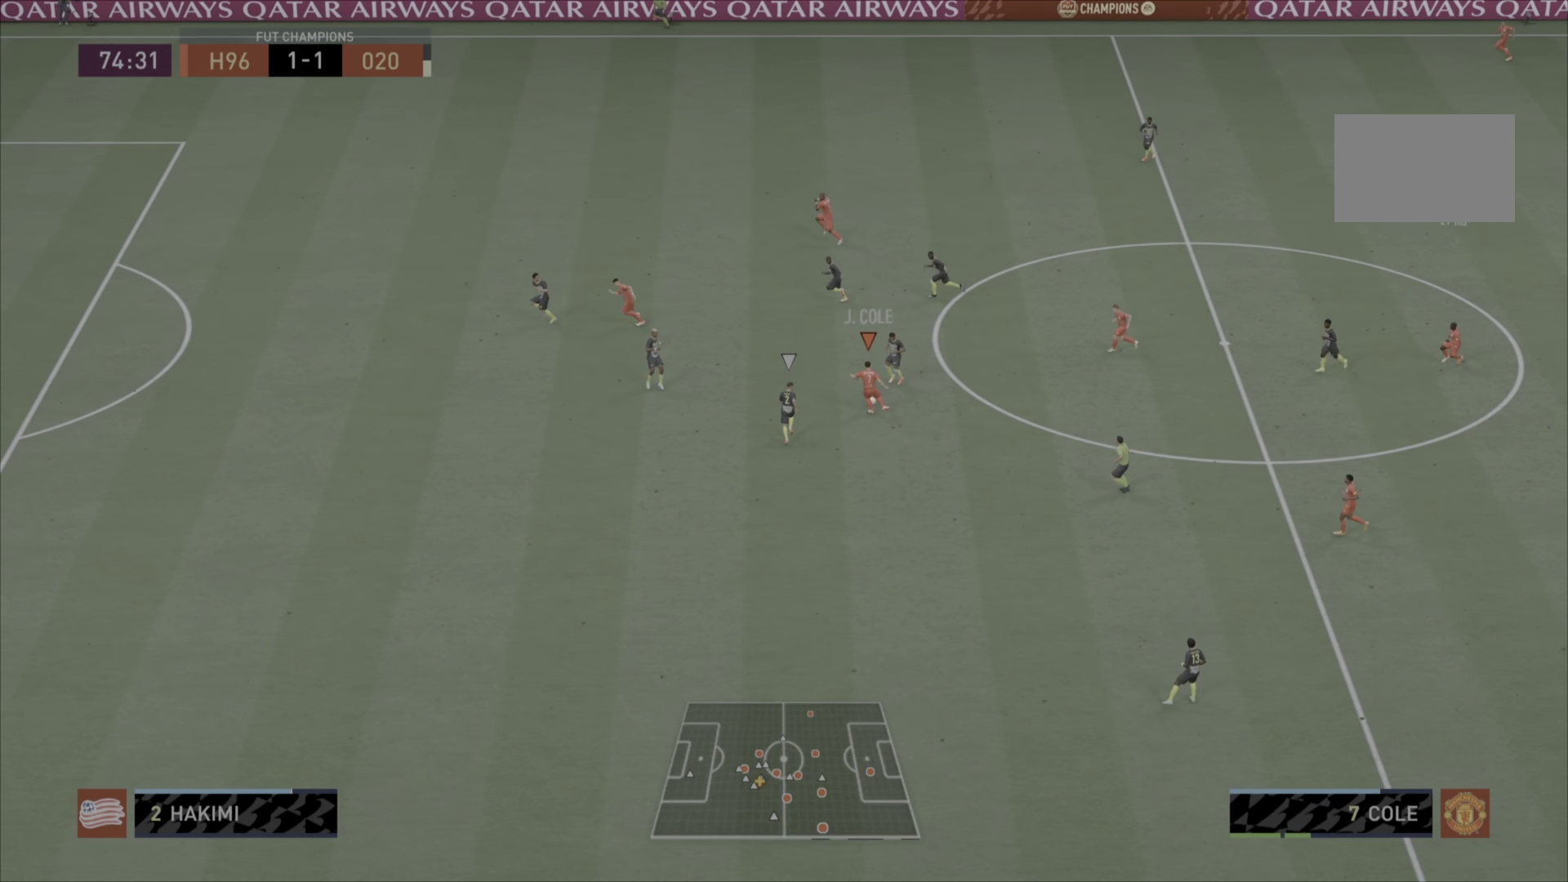
{"buttons": [], "left_stick": "left", "right_stick": "center", "events": [[33, "left_stick", "center"], [350, "left_stick", "left"]]}
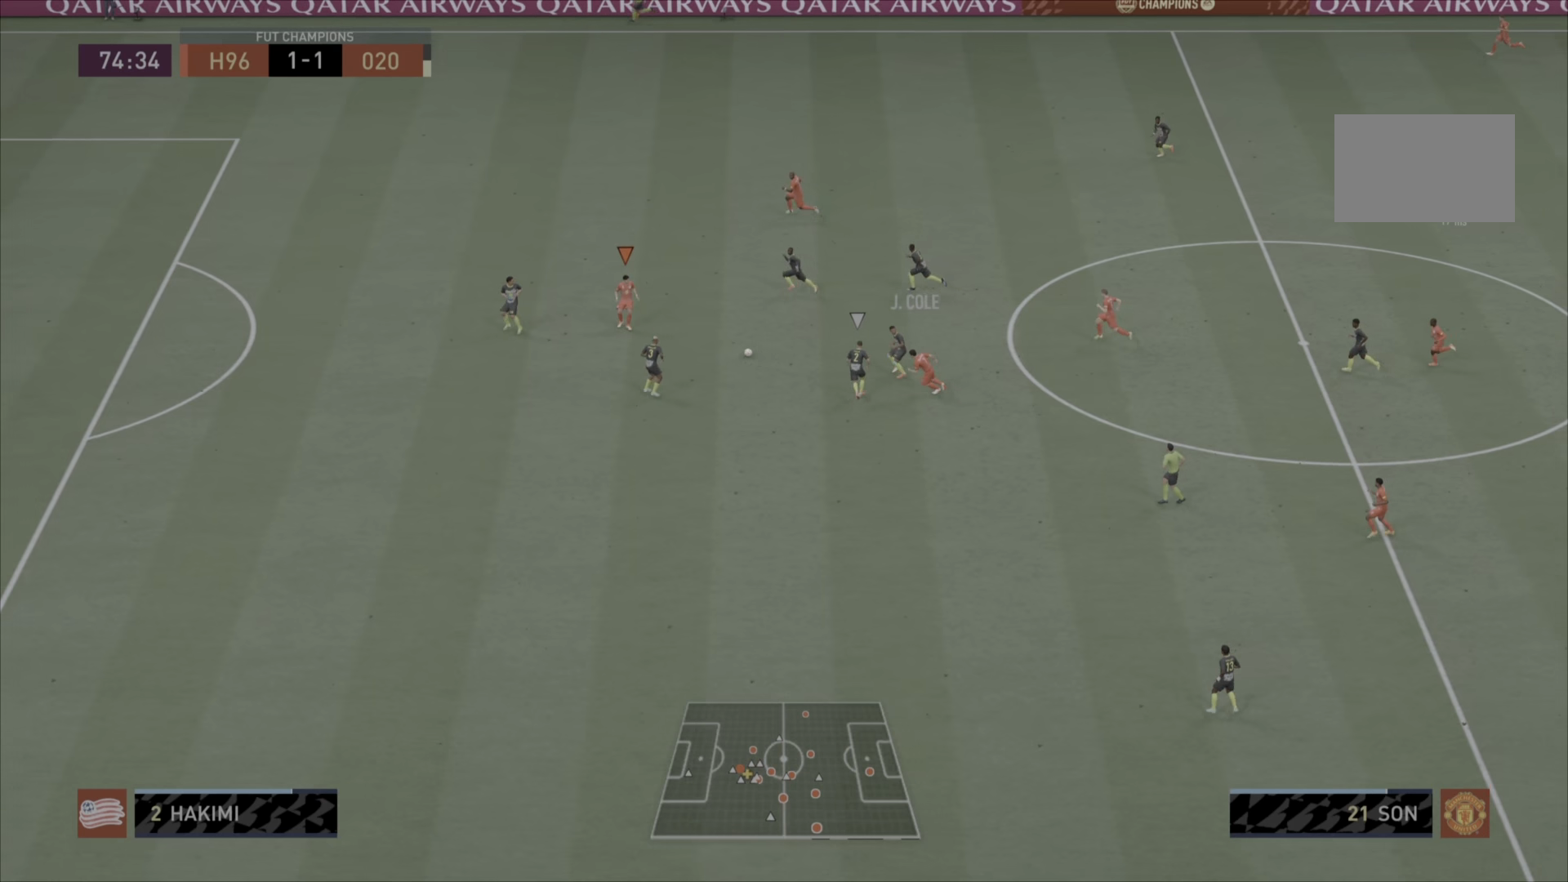
{"buttons": ["TRIANGLE"], "left_stick": "up-left", "right_stick": "center", "events": [[34, "left_stick", "up"], [301, "TRIANGLE", "down"], [367, "left_stick", "up-left"]]}
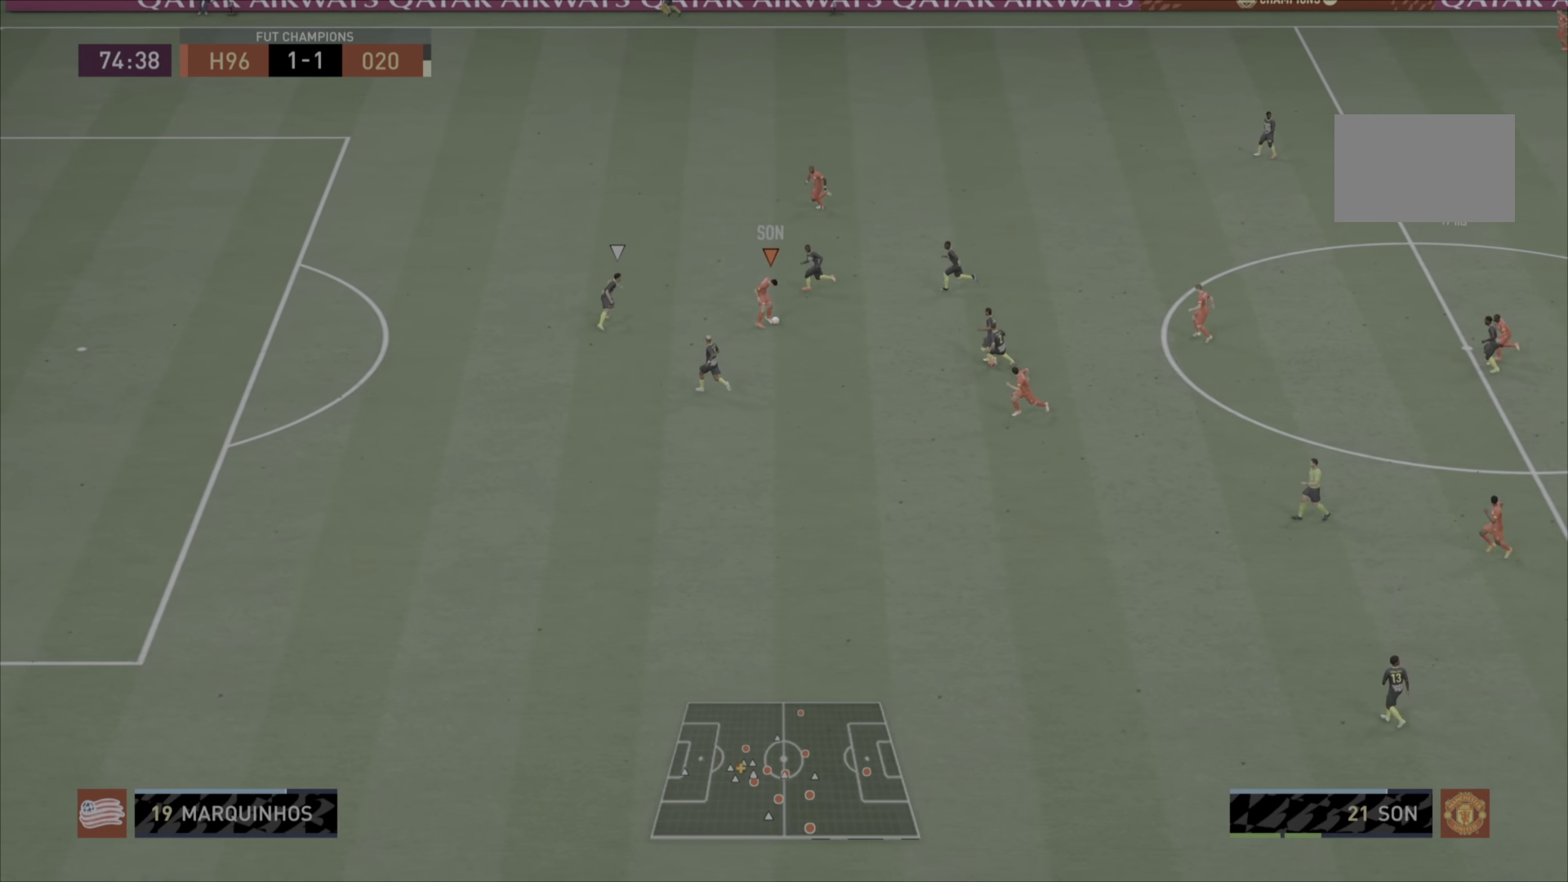
{"buttons": [], "left_stick": "up-left", "right_stick": "center", "events": [[50, "TRIANGLE", "up"]]}
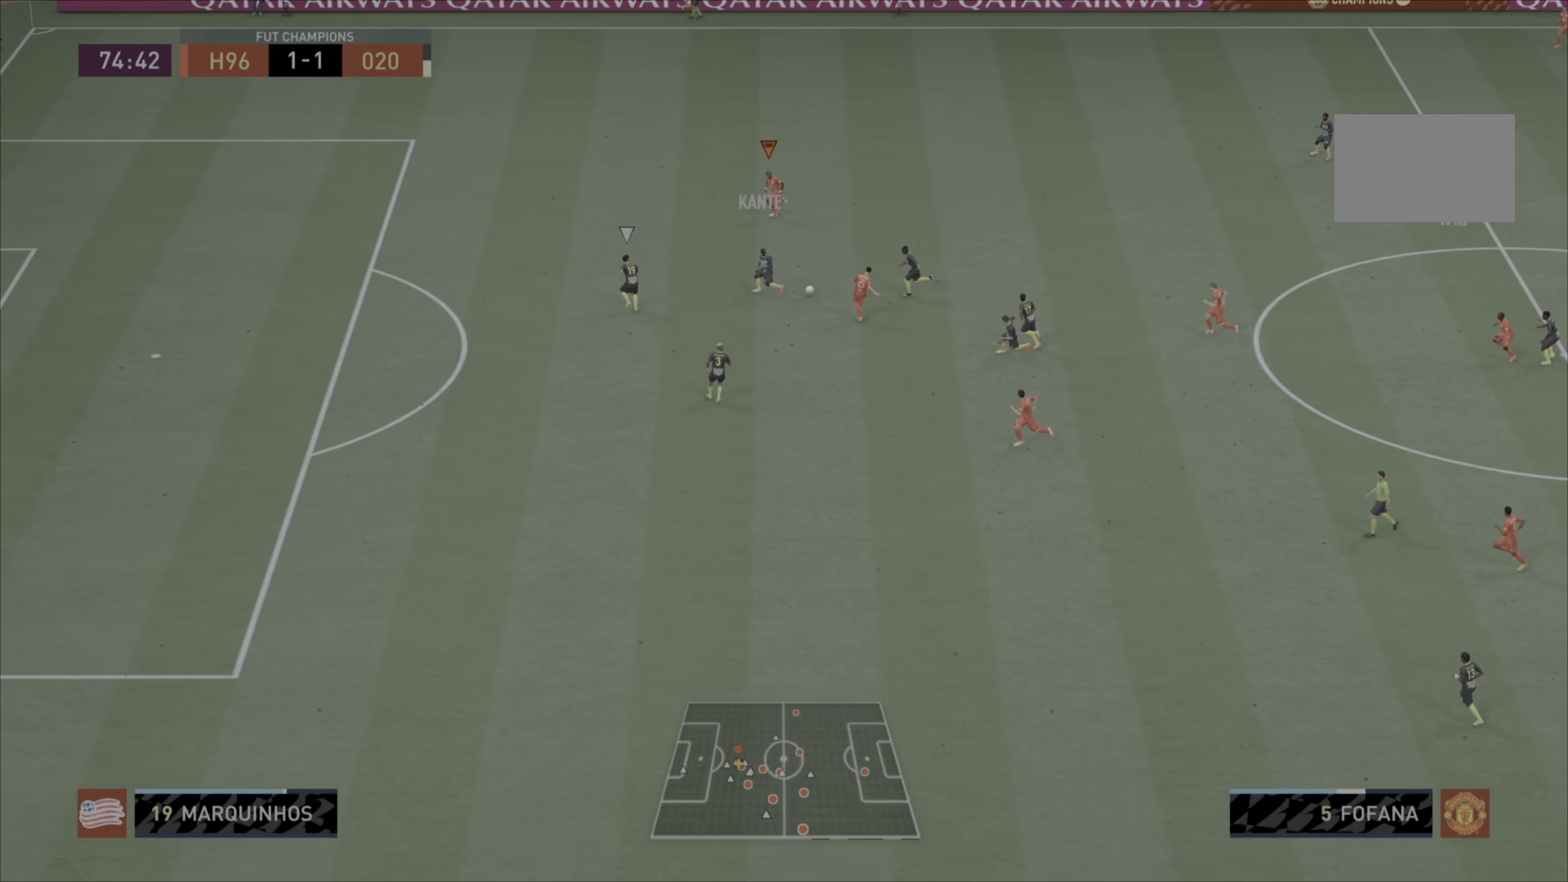
{"buttons": [], "left_stick": "up-left", "right_stick": "center", "events": []}
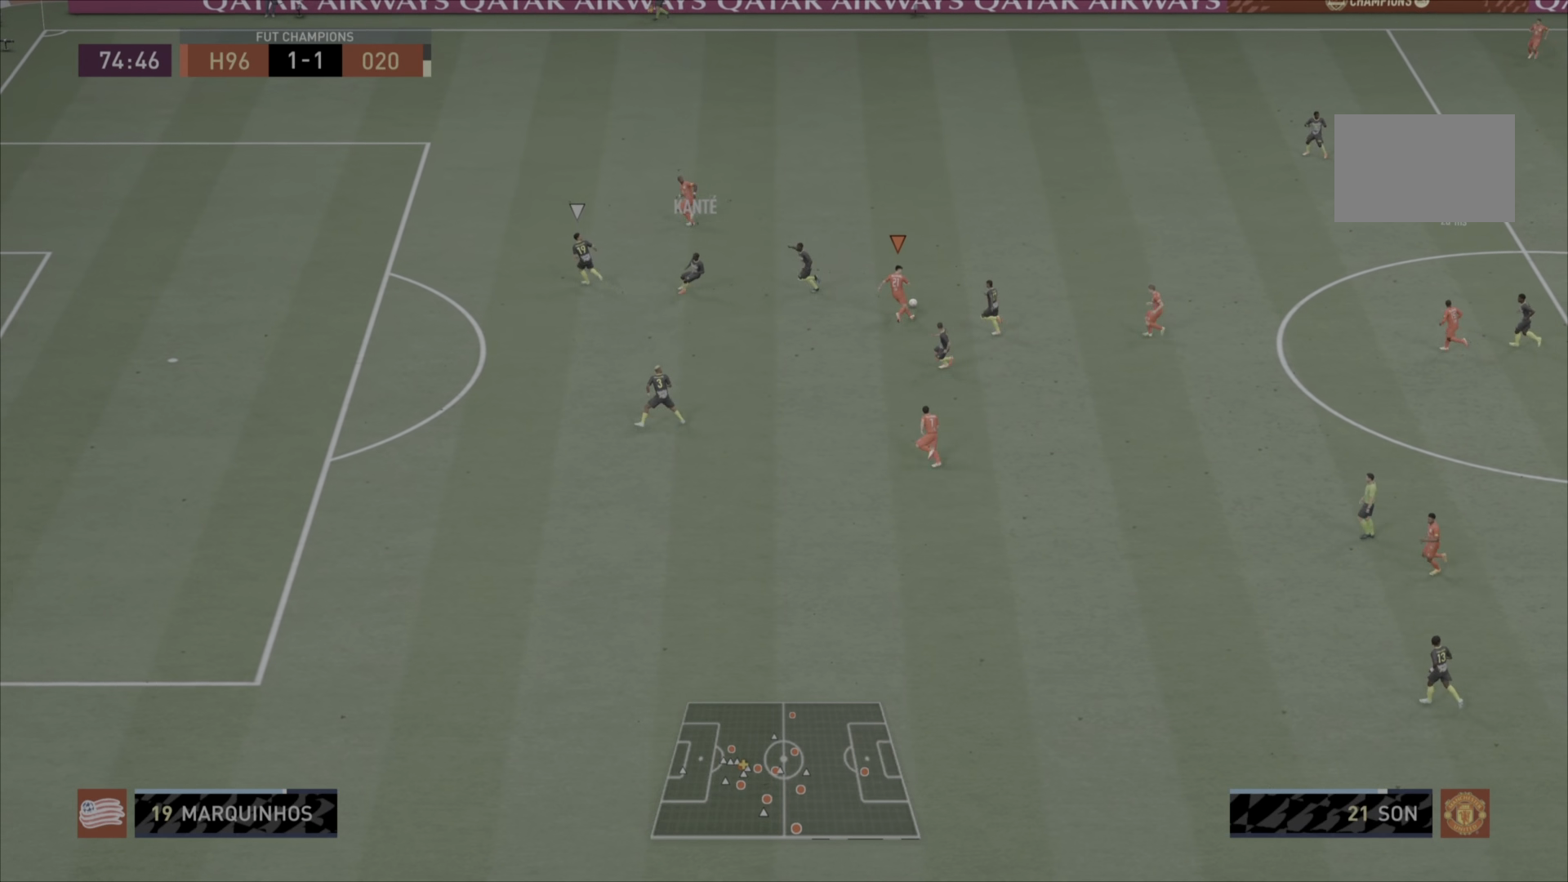
{"buttons": [], "left_stick": "up", "right_stick": "center", "events": [[17, "left_stick", "left"], [183, "left_stick", "up"]]}
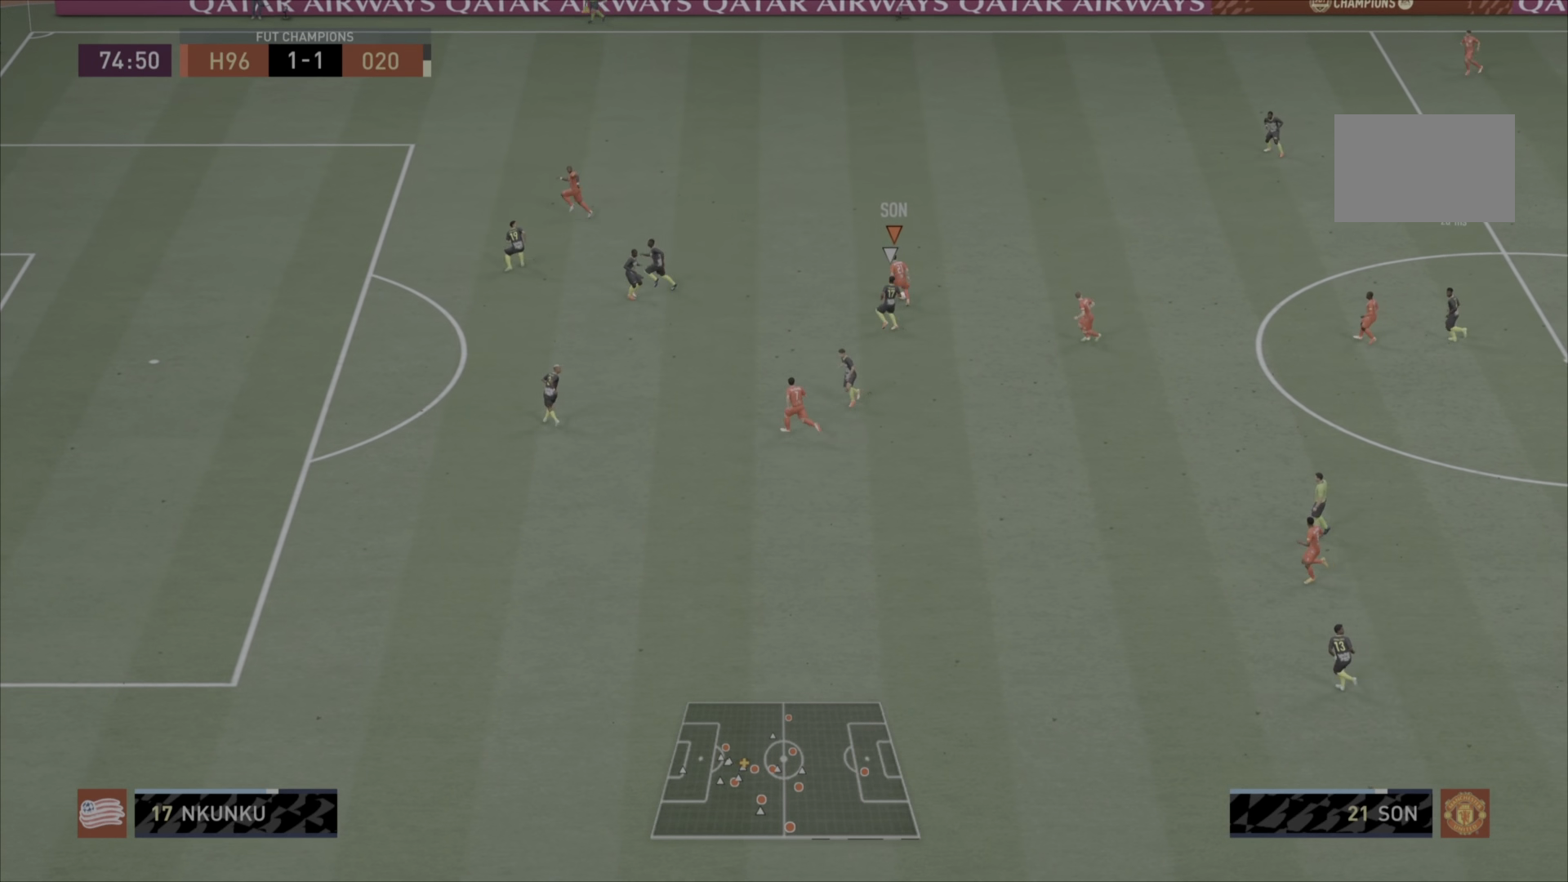
{"buttons": [], "left_stick": "up-right", "right_stick": "center", "events": [[17, "left_stick", "up-left"], [434, "left_stick", "up-right"]]}
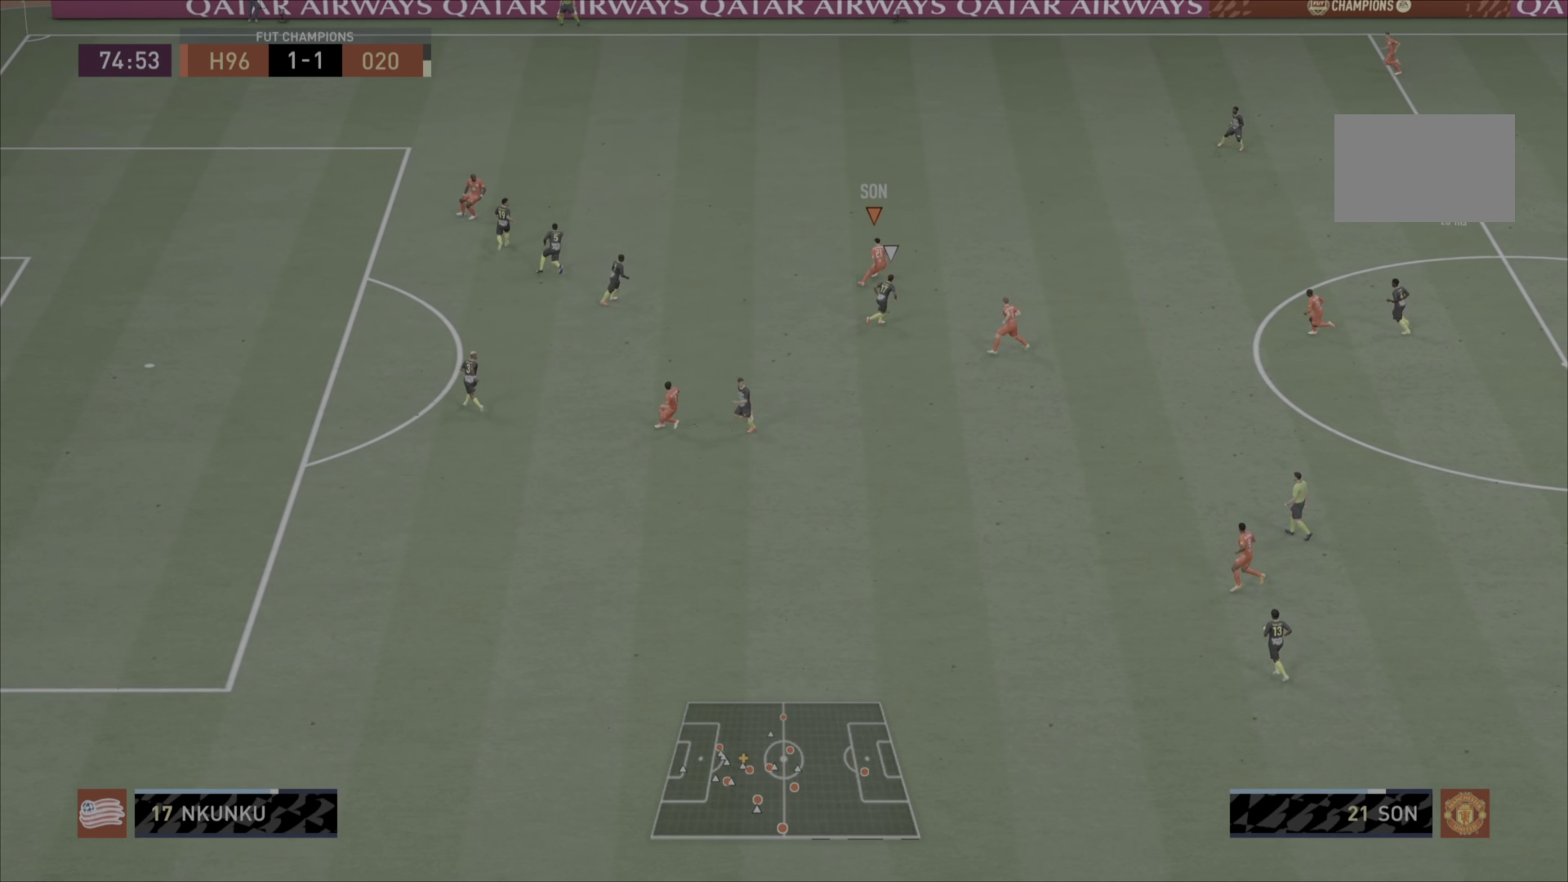
{"buttons": [], "left_stick": "up-left", "right_stick": "center", "events": [[334, "left_stick", "up-left"]]}
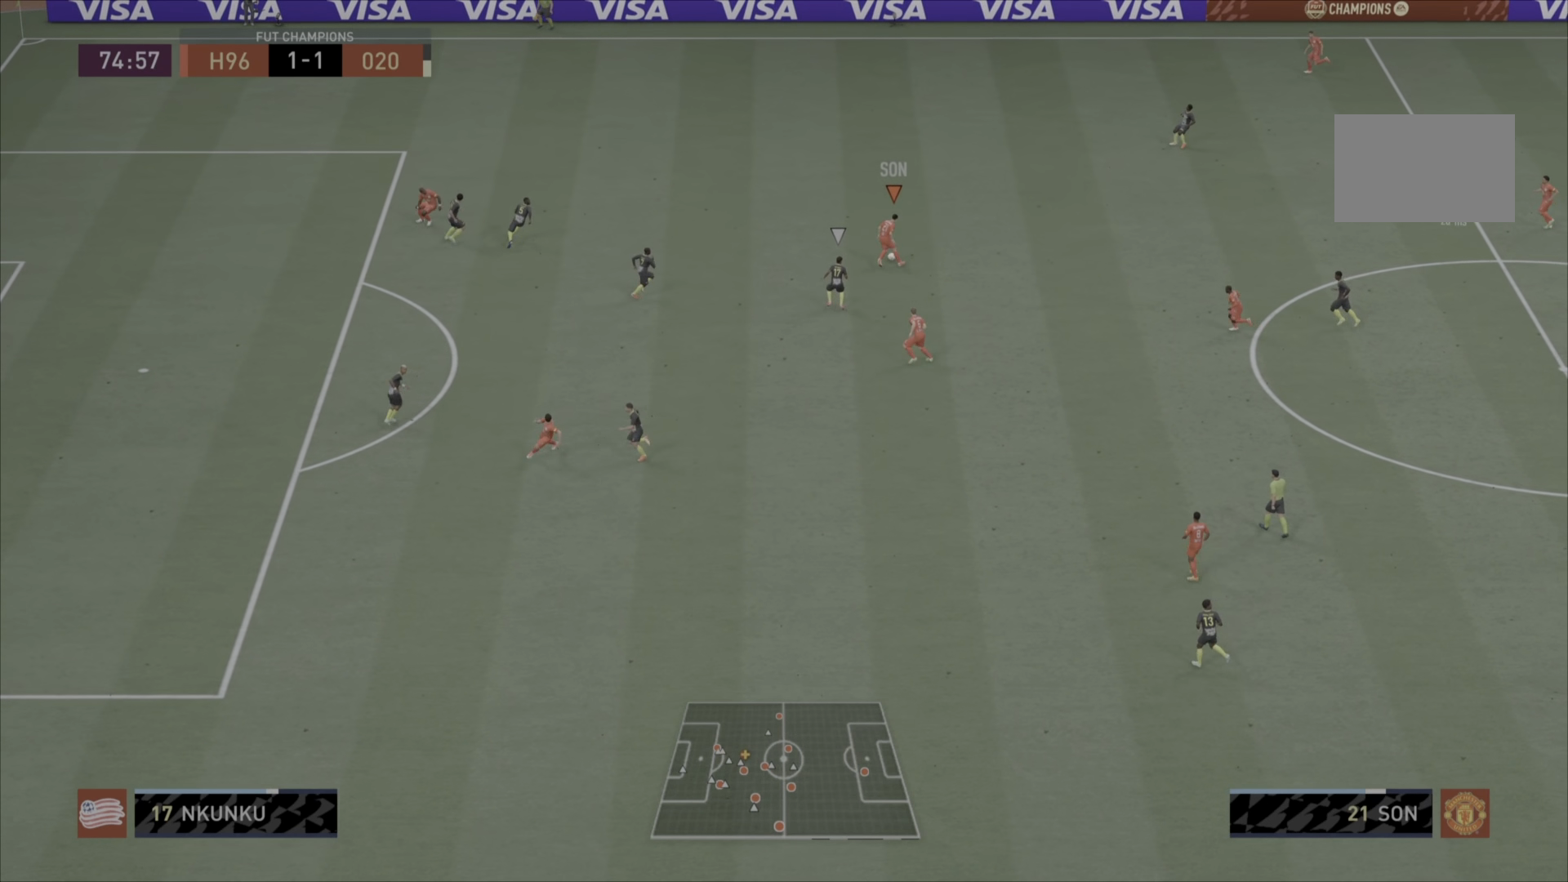
{"buttons": [], "left_stick": "right", "right_stick": "center", "events": [[134, "left_stick", "up-right"], [234, "left_stick", "right"]]}
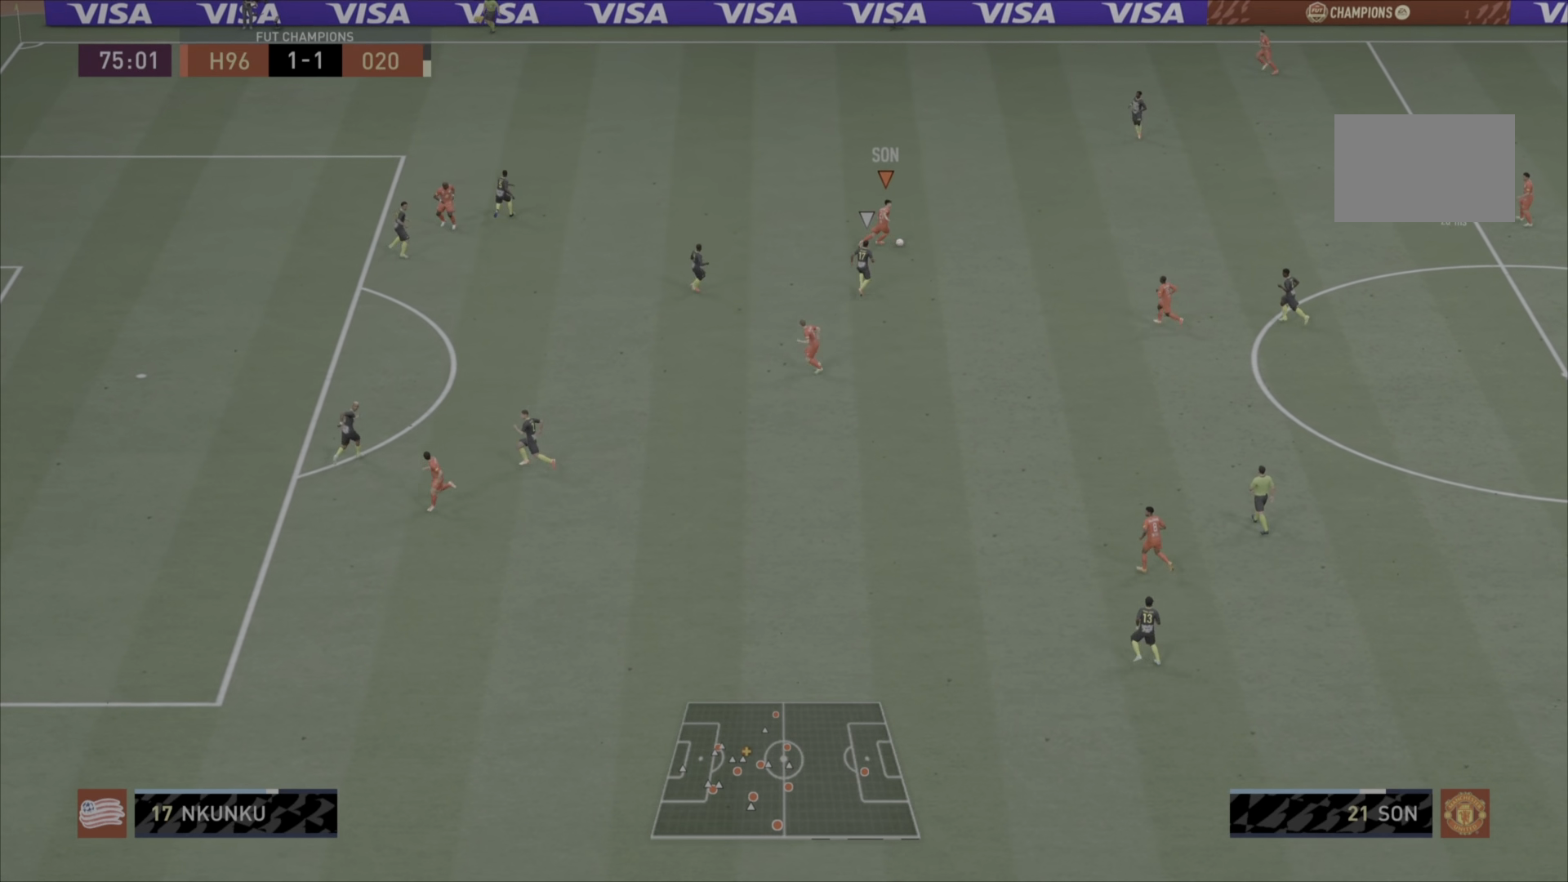
{"buttons": [], "left_stick": "down", "right_stick": "center", "events": [[17, "left_stick", "down-right"], [183, "CROSS", "down"], [317, "CROSS", "up"], [417, "left_stick", "down"]]}
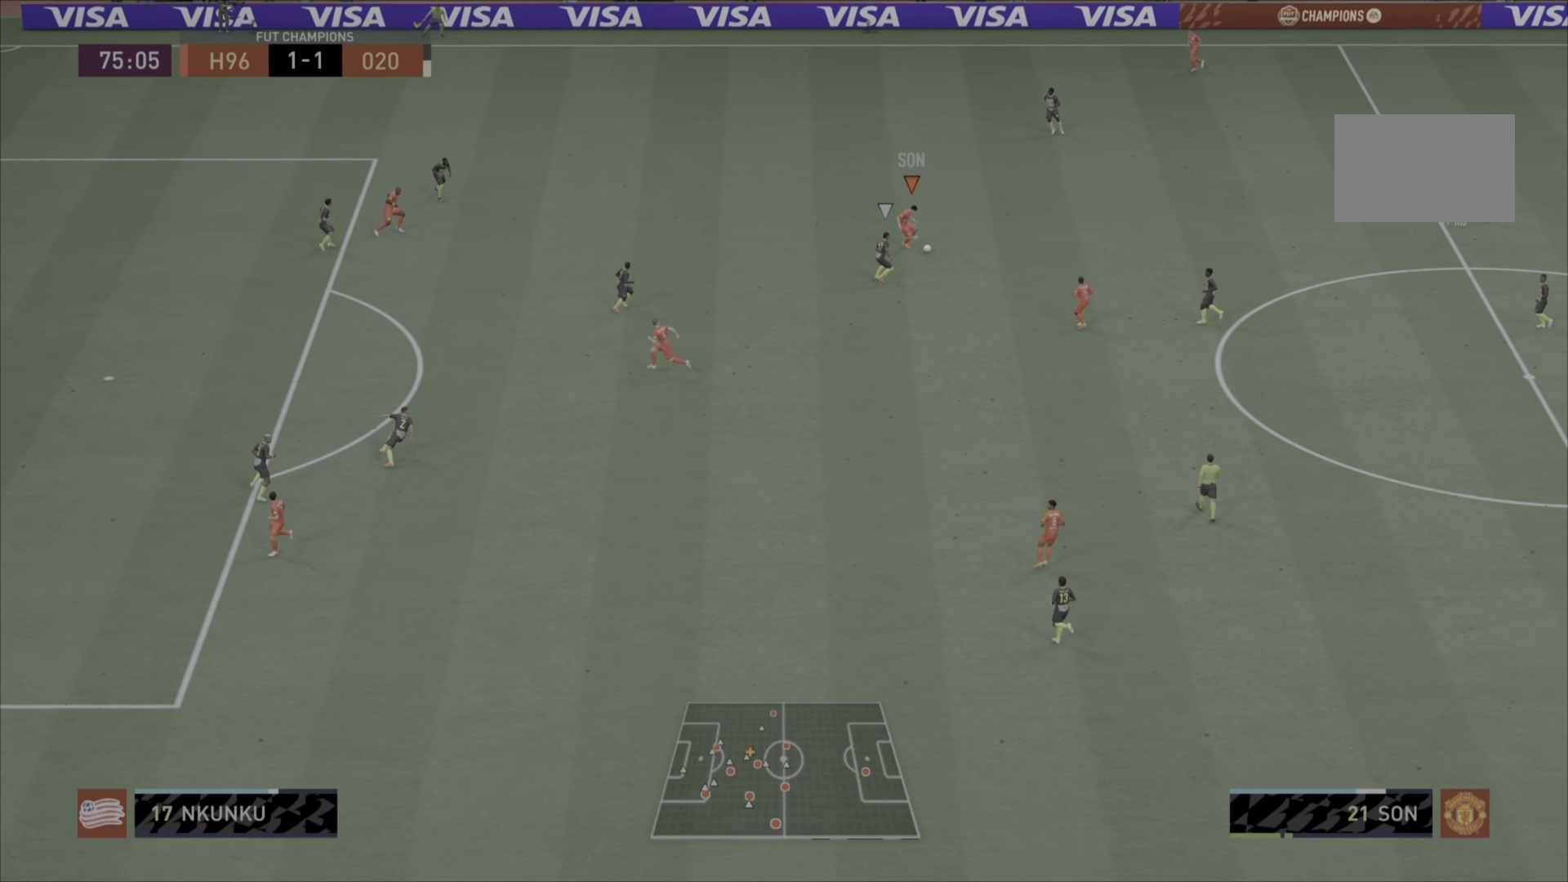
{"buttons": [], "left_stick": "down", "right_stick": "center", "events": []}
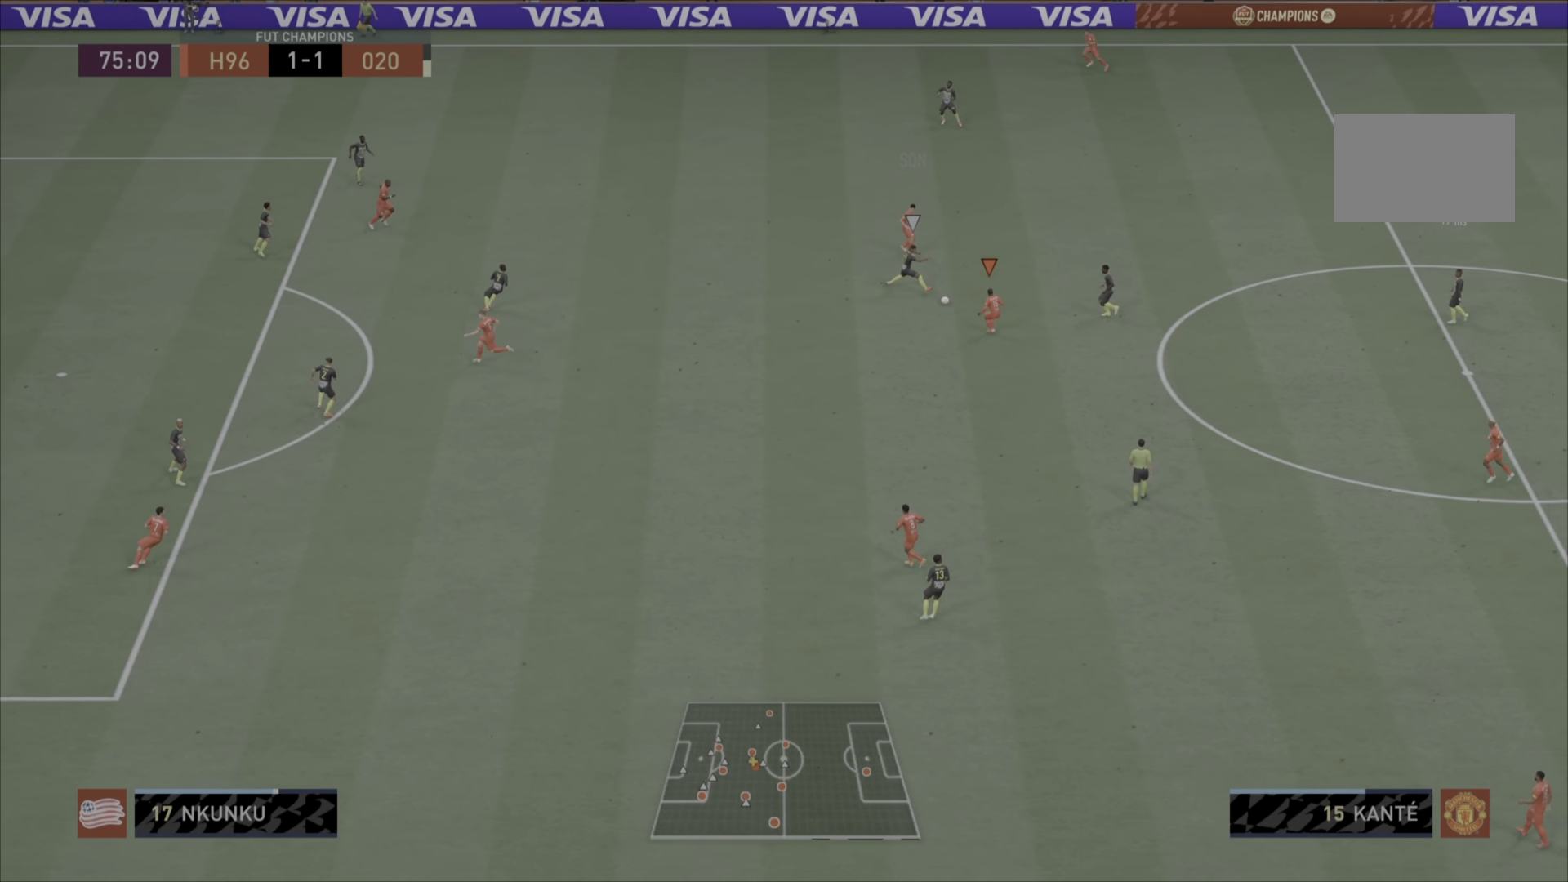
{"buttons": [], "left_stick": "down-left", "right_stick": "center", "events": [[83, "CROSS", "down"], [100, "left_stick", "down-left"], [217, "CROSS", "up"]]}
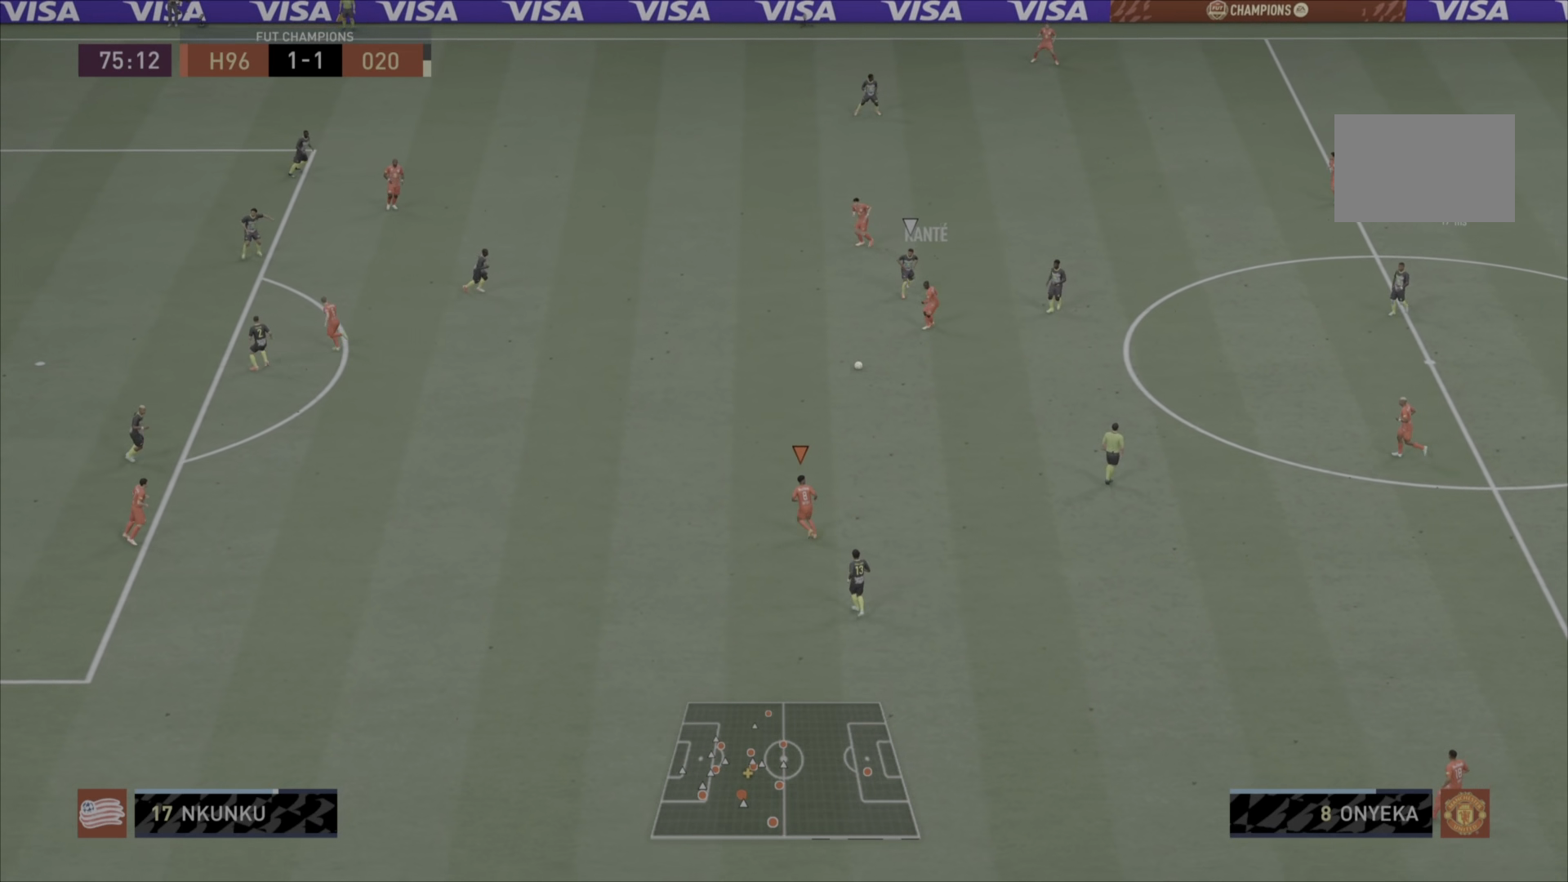
{"buttons": [], "left_stick": "up-left", "right_stick": "center", "events": [[301, "left_stick", "up-left"]]}
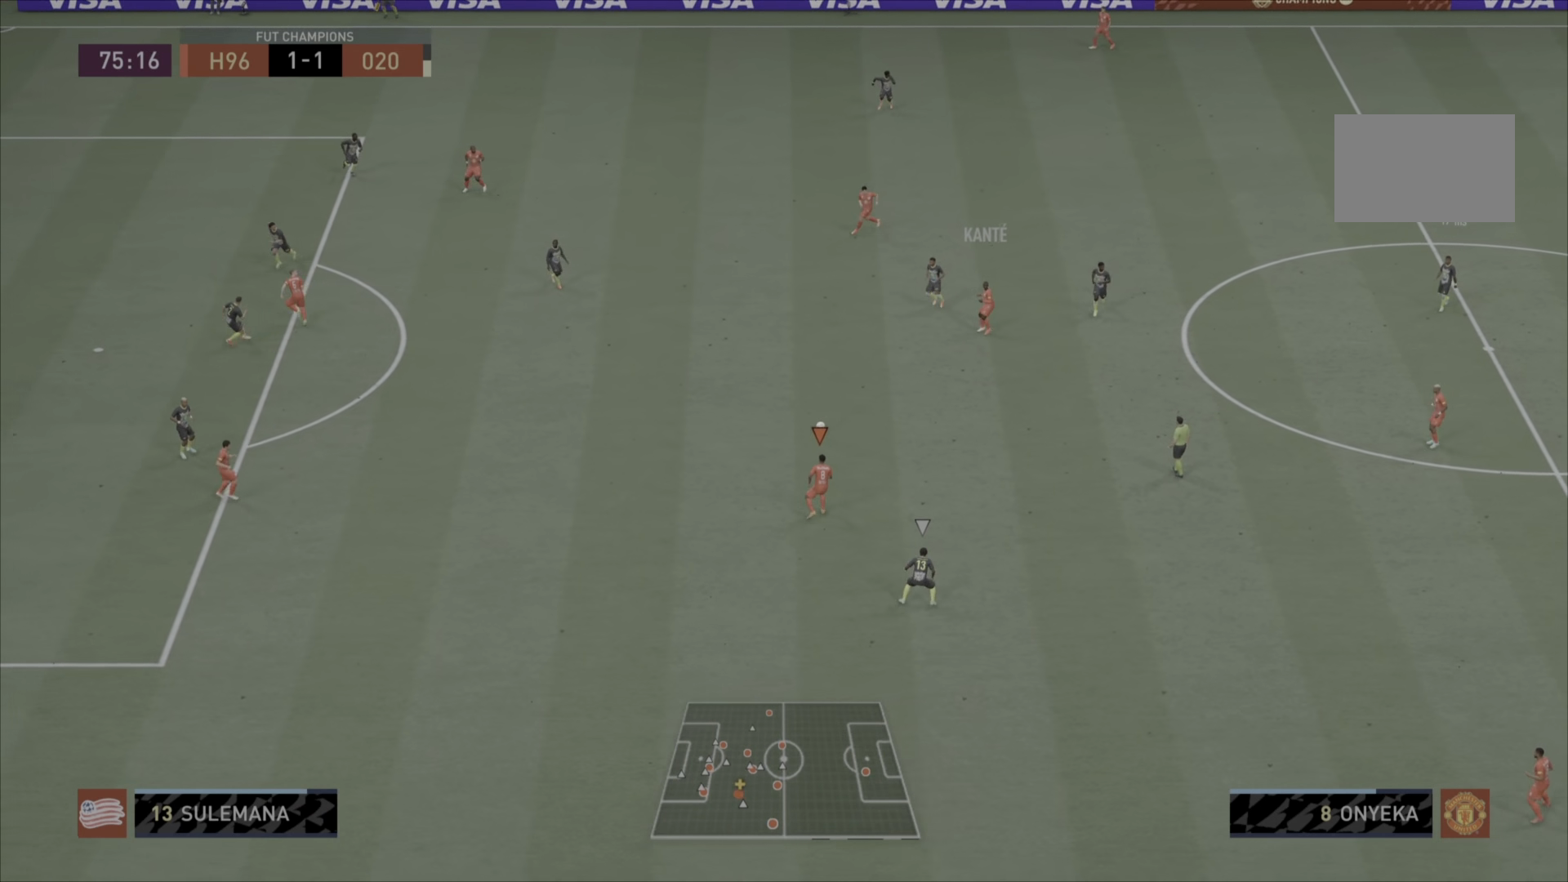
{"buttons": [], "left_stick": "left", "right_stick": "center", "events": [[17, "left_stick", "left"]]}
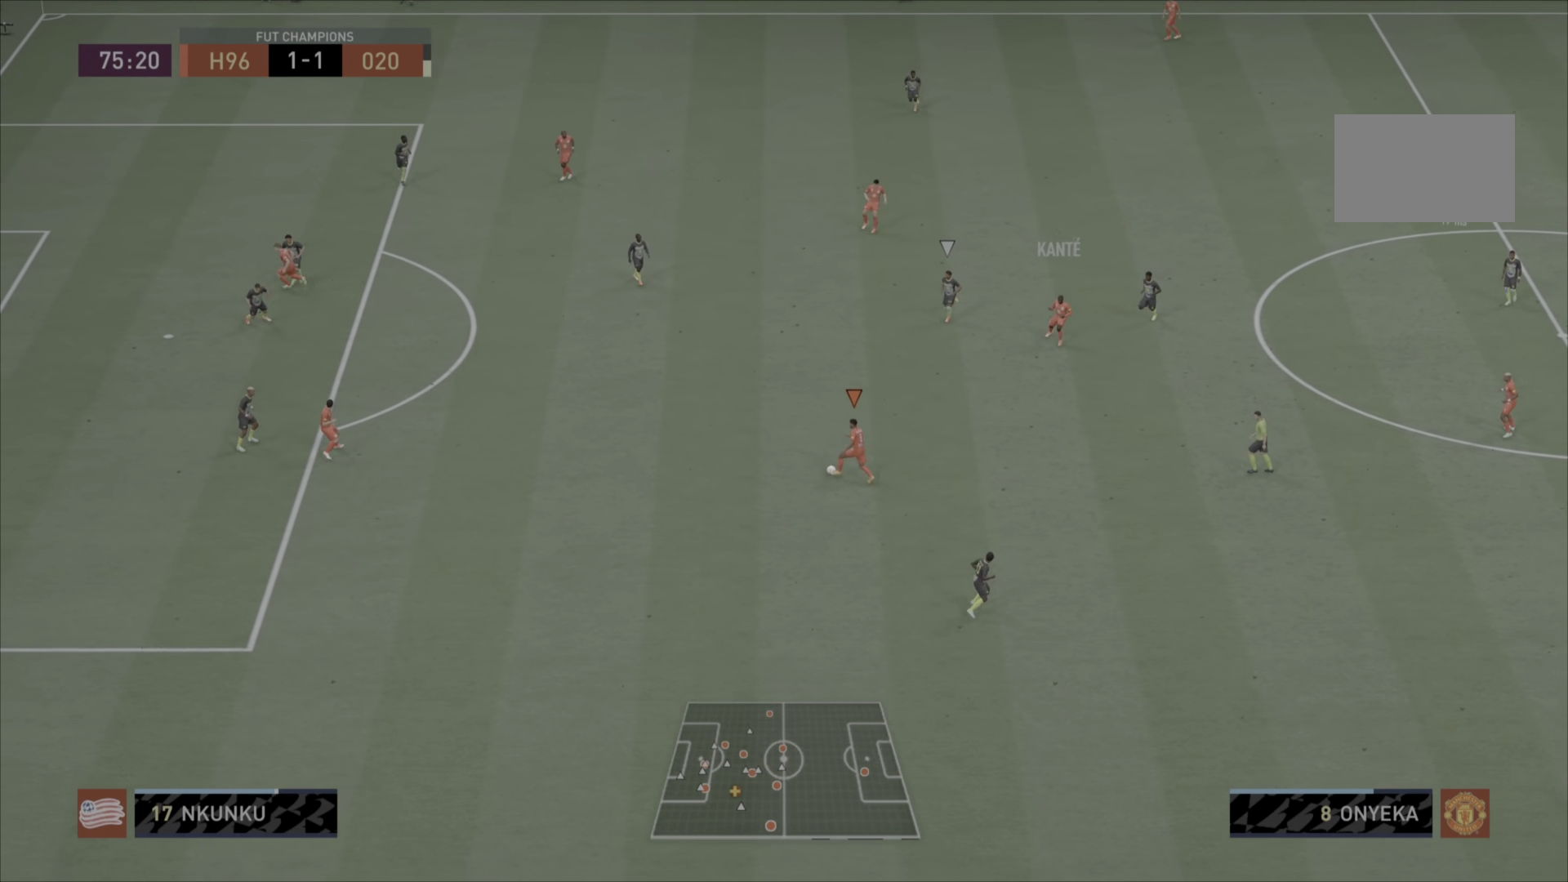
{"buttons": [], "left_stick": "left", "right_stick": "center", "events": [[100, "L1", "down"], [233, "CROSS", "down"], [233, "L1", "up"], [283, "R2", "down"], [367, "CROSS", "up"], [417, "R2", "up"]]}
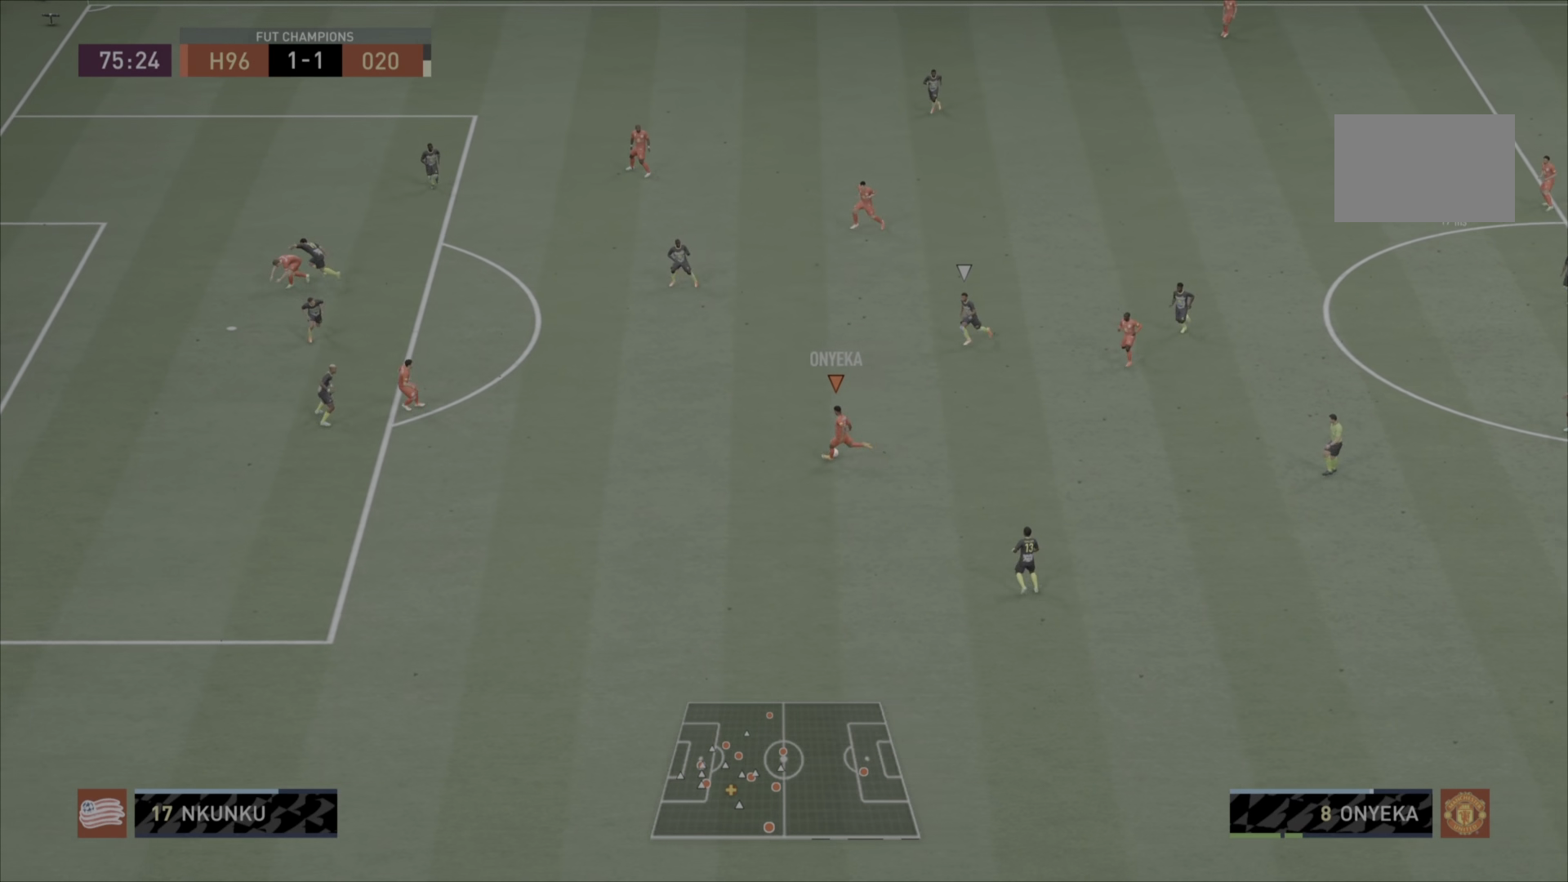
{"buttons": [], "left_stick": "up", "right_stick": "center", "events": [[184, "left_stick", "center"], [467, "left_stick", "up"]]}
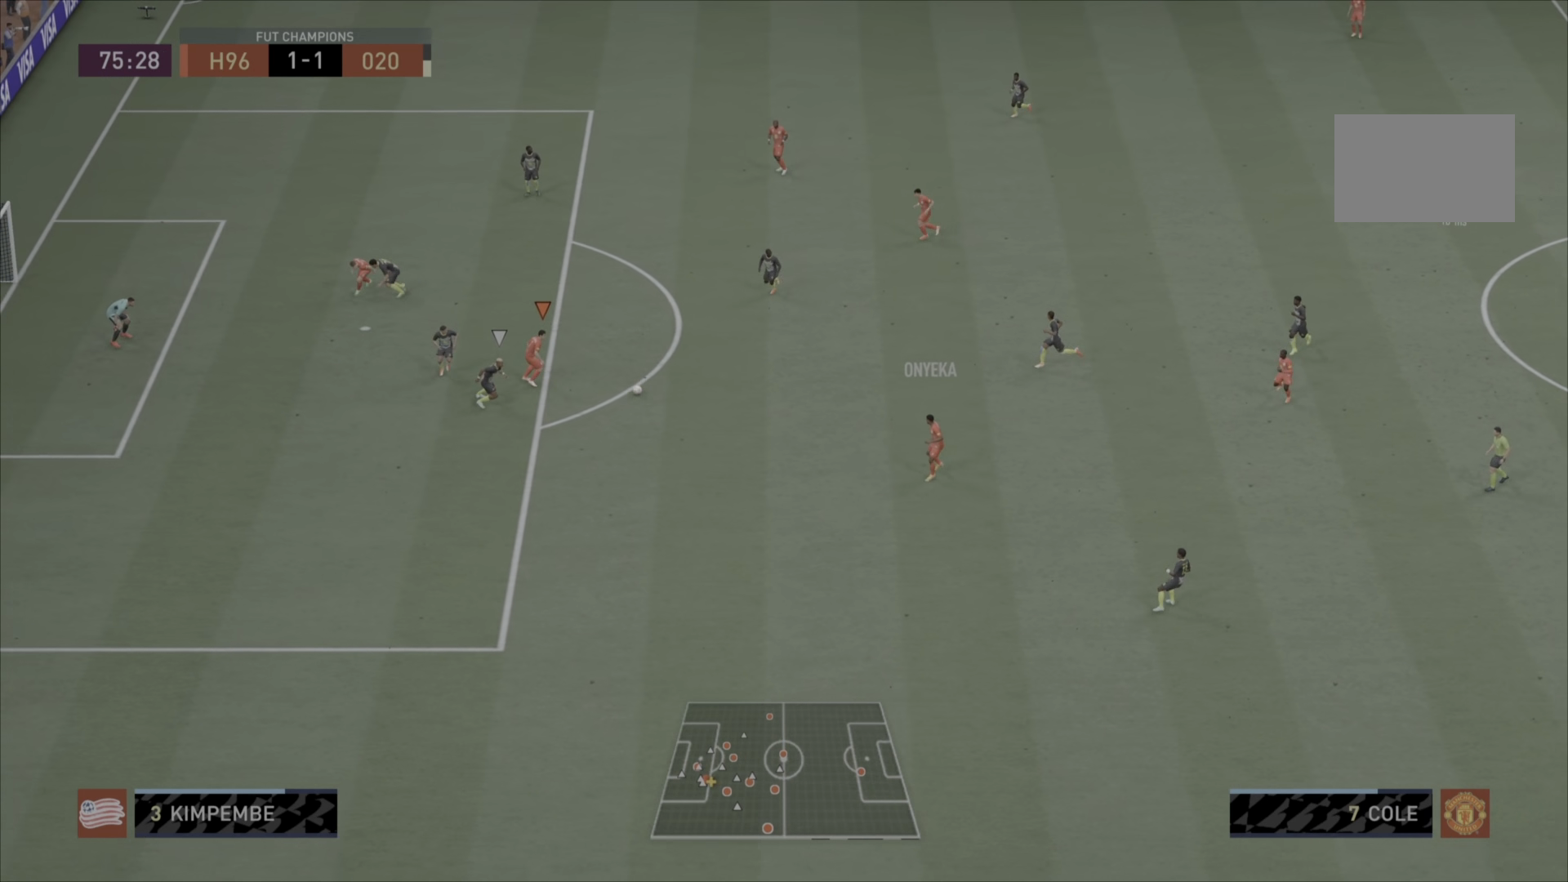
{"buttons": [], "left_stick": "up-left", "right_stick": "center", "events": [[350, "left_stick", "up-left"]]}
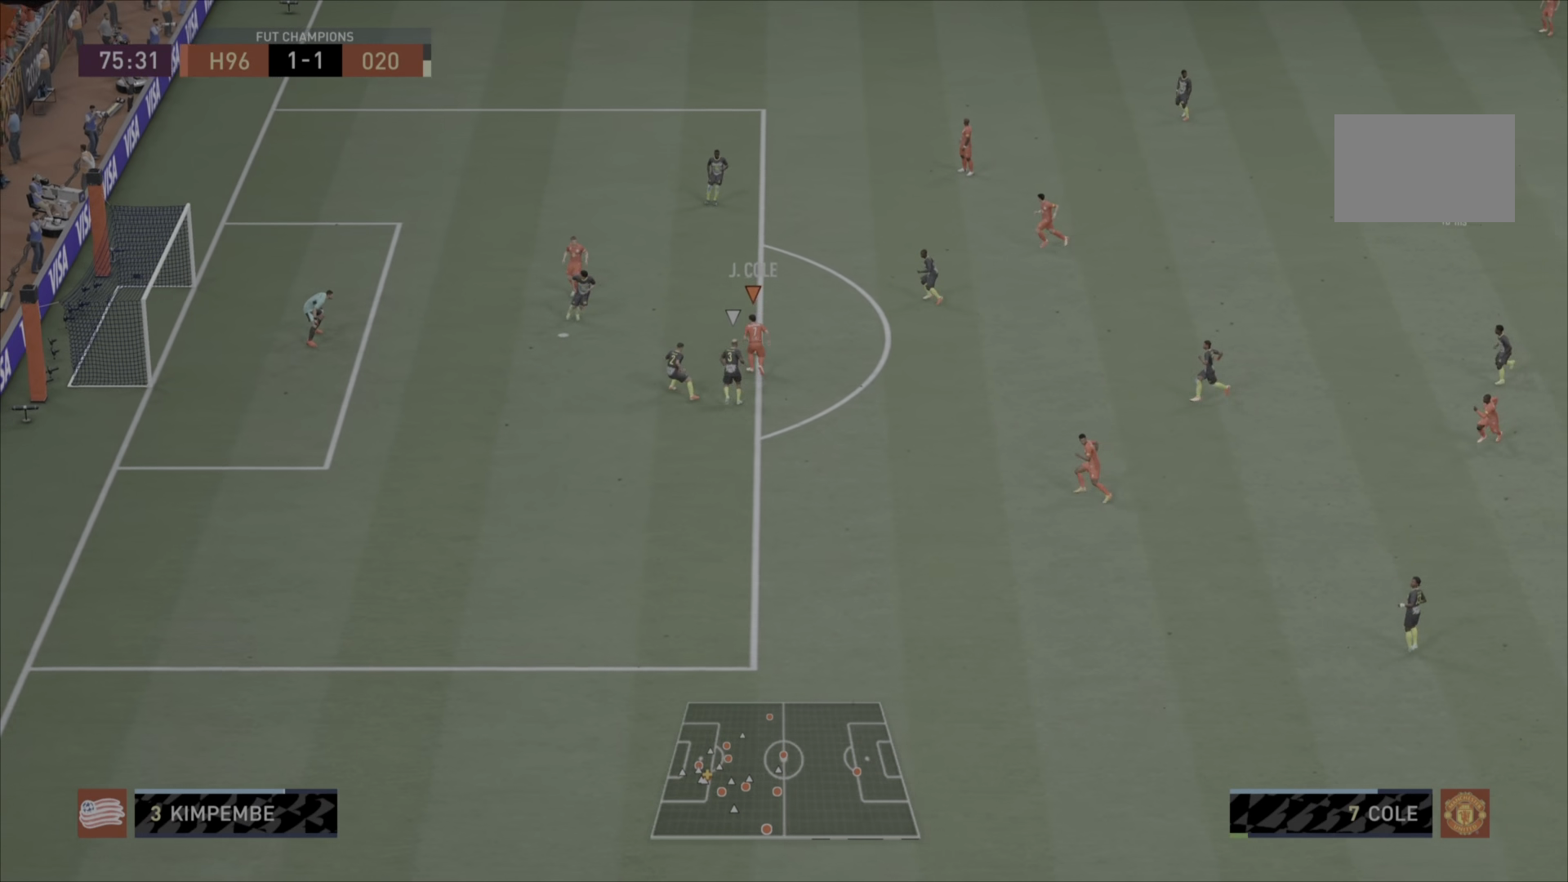
{"buttons": [], "left_stick": "up-left", "right_stick": "center", "events": [[17, "CIRCLE", "down"], [50, "R2", "down"], [250, "CIRCLE", "up"], [250, "R2", "up"]]}